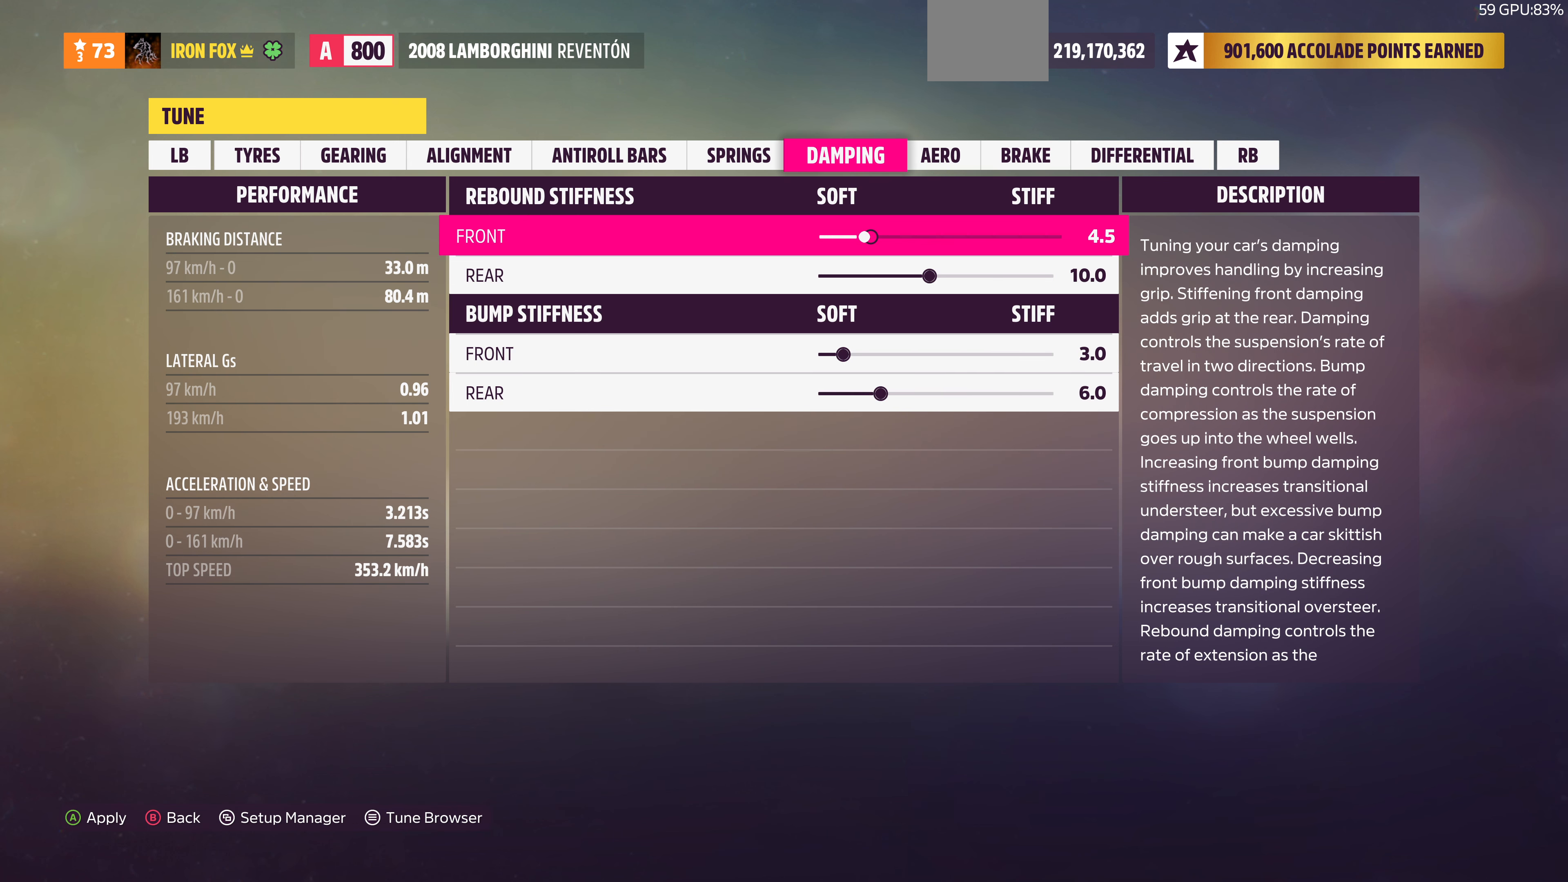
Gameplay with a controller (PlayStation layout); each line is a JSON object with the inputs held at the frame after it. "events" lists button and stick changes between this image and that frame as [ms after this image, input, new state], when the widget could be followed in between.
{"buttons": [], "left_stick": "center", "right_stick": "center", "events": []}
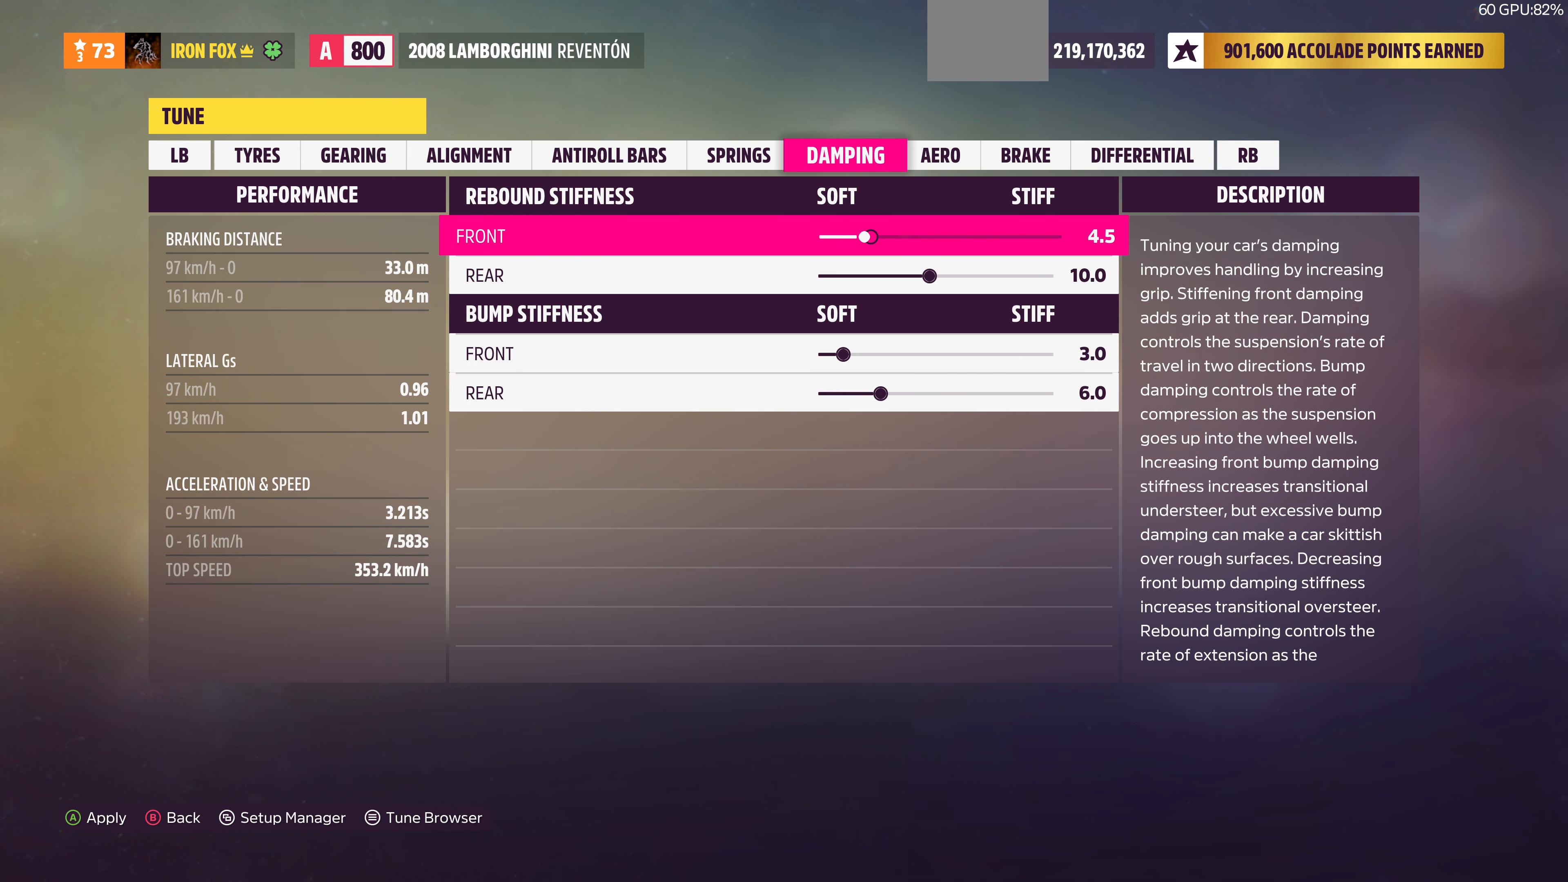
{"buttons": ["DPAD_LEFT"], "left_stick": "center", "right_stick": "center", "events": [[266, "DPAD_LEFT", "down"], [400, "DPAD_LEFT", "up"], [500, "DPAD_LEFT", "down"]]}
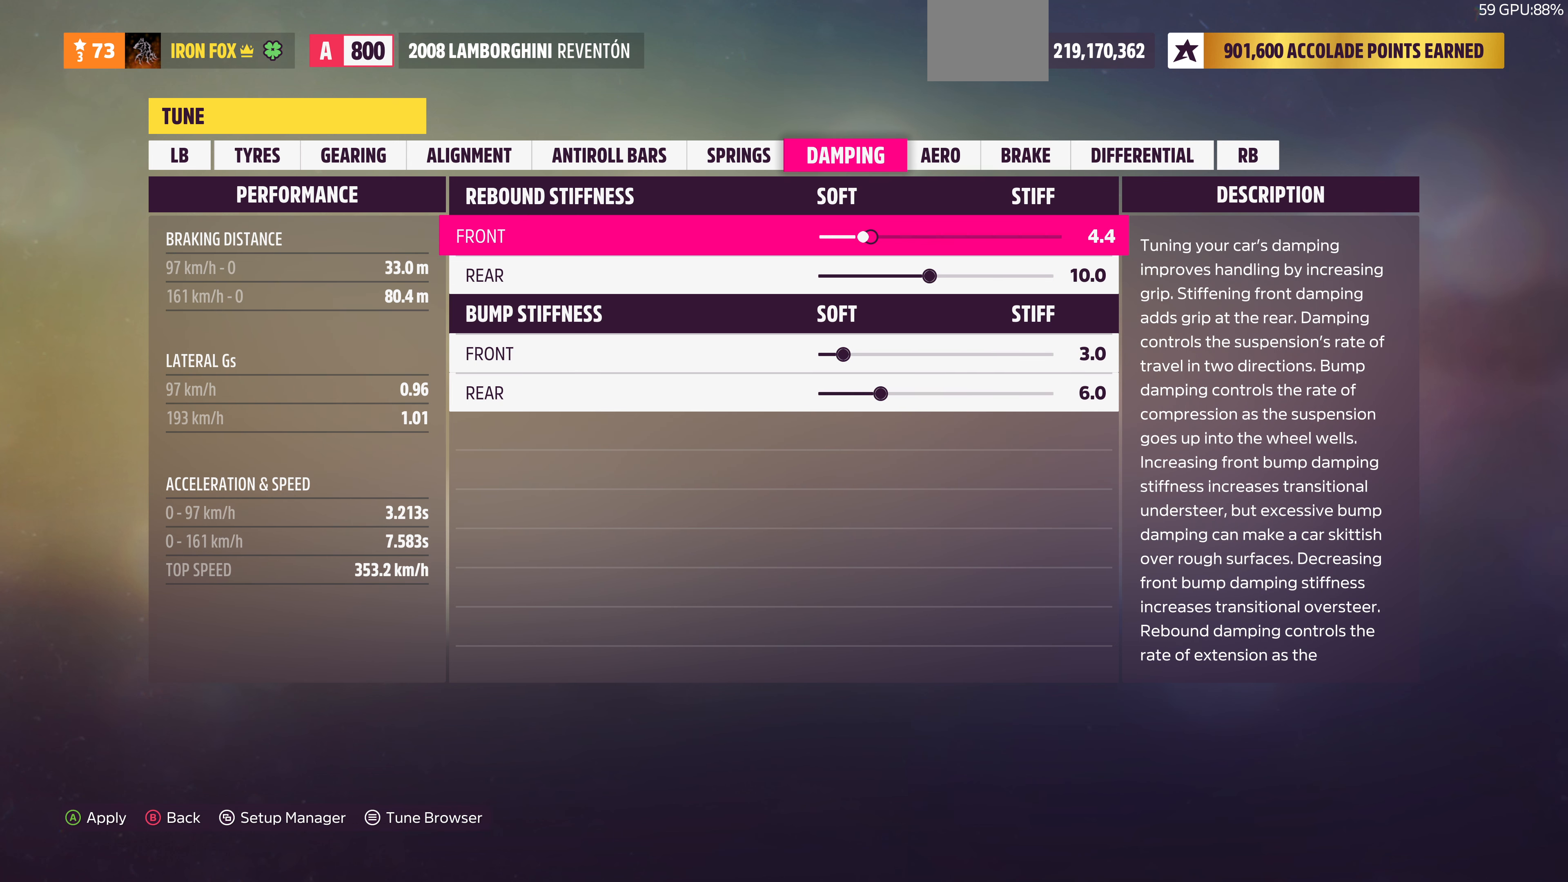
{"buttons": [], "left_stick": "center", "right_stick": "center", "events": [[66, "DPAD_LEFT", "up"], [200, "DPAD_LEFT", "down"], [300, "DPAD_LEFT", "up"], [366, "DPAD_LEFT", "down"], [500, "DPAD_LEFT", "up"]]}
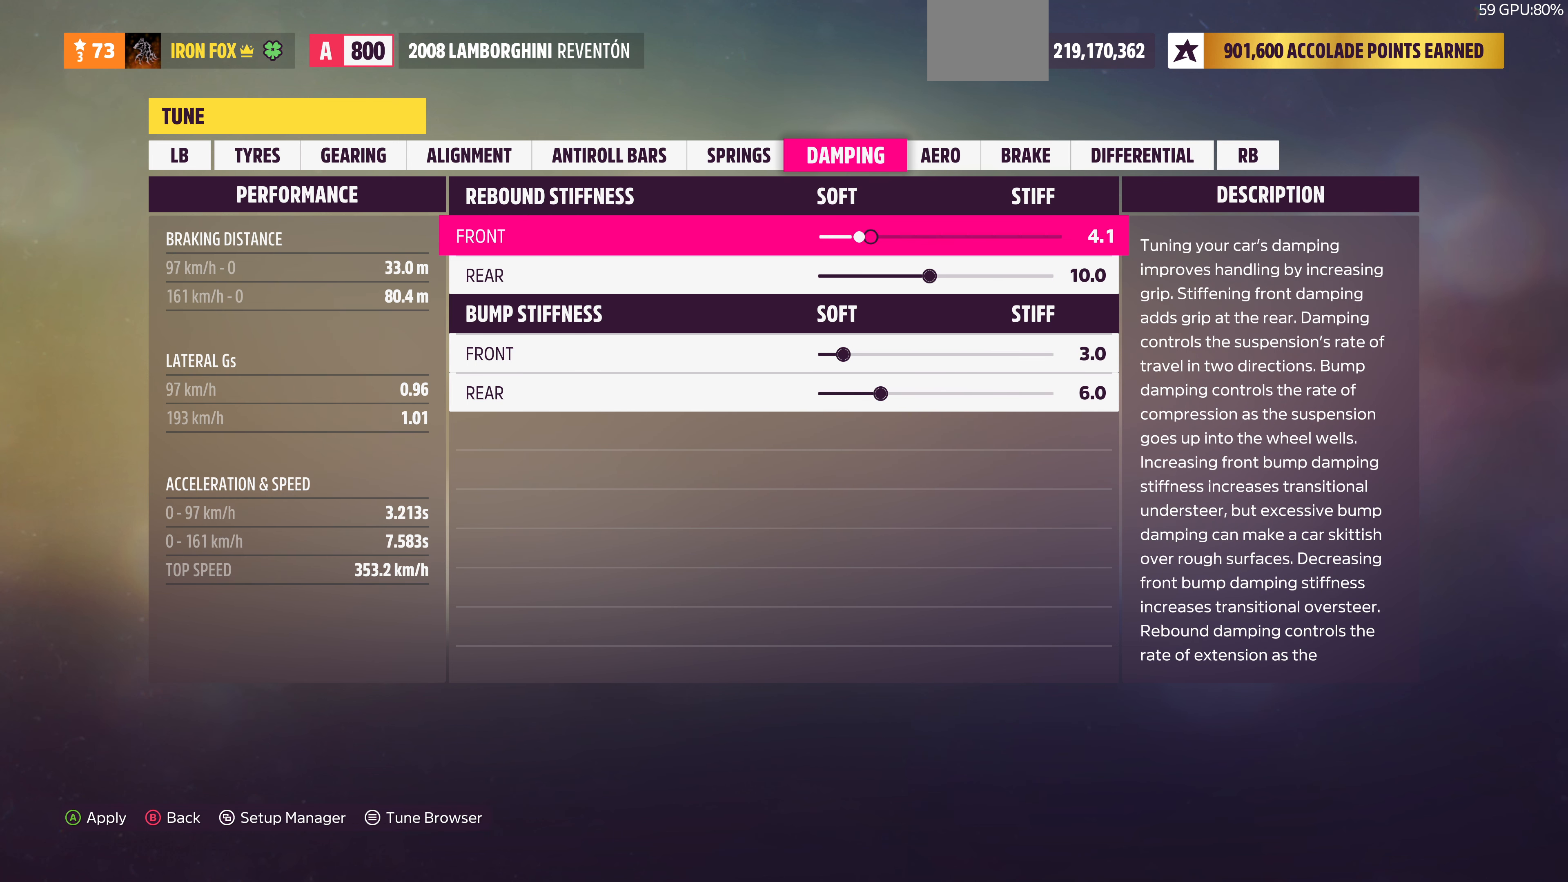
{"buttons": [], "left_stick": "center", "right_stick": "center", "events": [[100, "DPAD_LEFT", "down"], [166, "DPAD_LEFT", "up"]]}
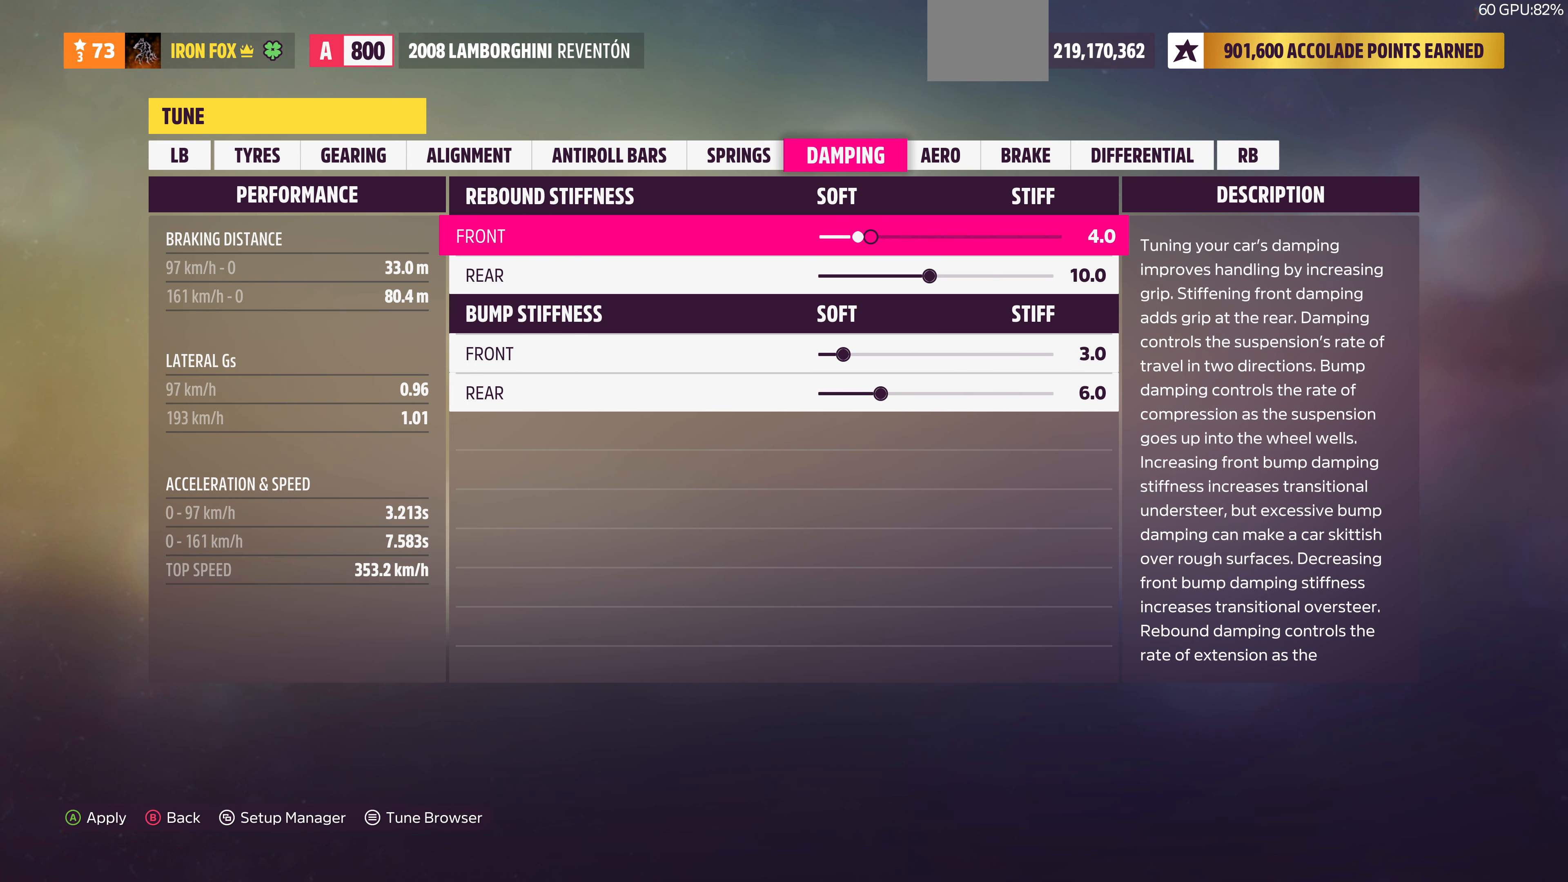
{"buttons": [], "left_stick": "center", "right_stick": "center", "events": []}
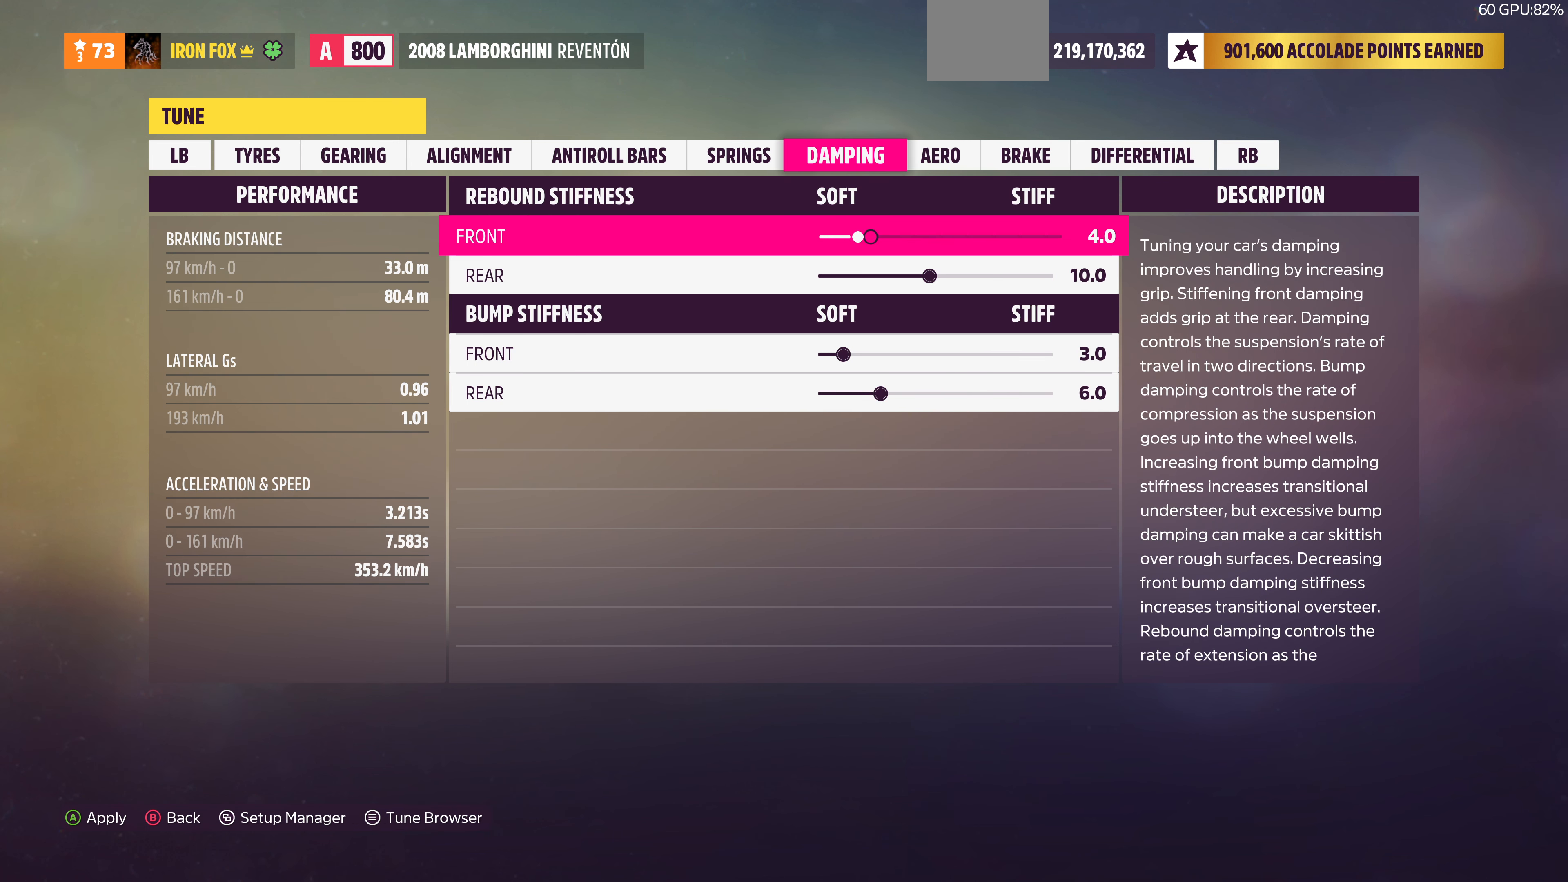
{"buttons": [], "left_stick": "center", "right_stick": "center", "events": [[133, "DPAD_DOWN", "down"], [234, "DPAD_DOWN", "up"], [300, "DPAD_DOWN", "down"], [434, "DPAD_DOWN", "up"]]}
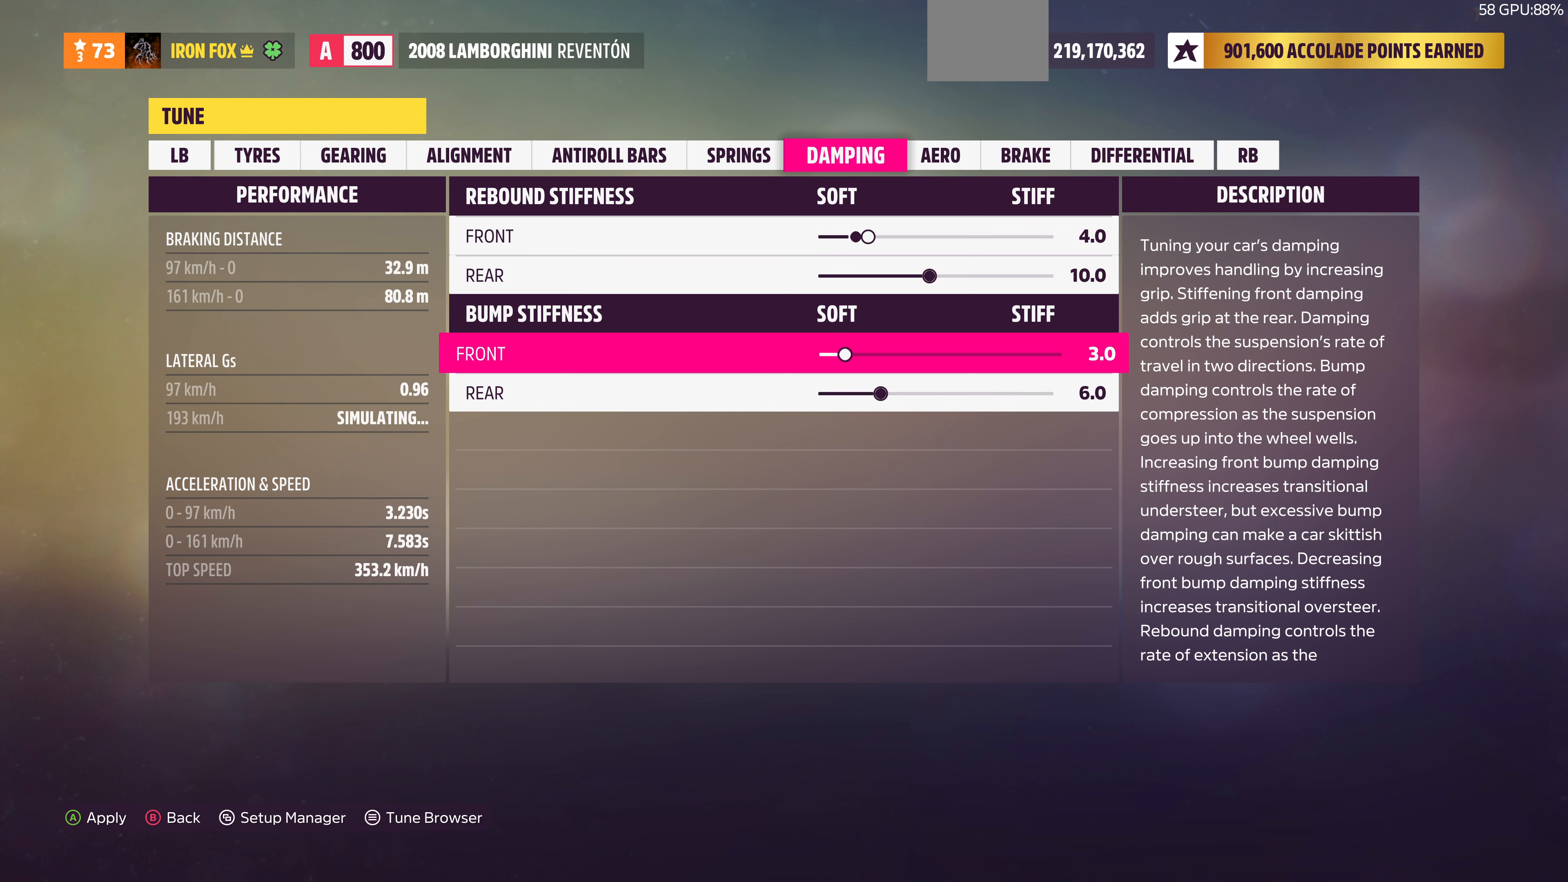
{"buttons": ["DPAD_RIGHT"], "left_stick": "center", "right_stick": "center", "events": [[67, "DPAD_LEFT", "down"], [234, "DPAD_LEFT", "up"], [400, "DPAD_RIGHT", "down"]]}
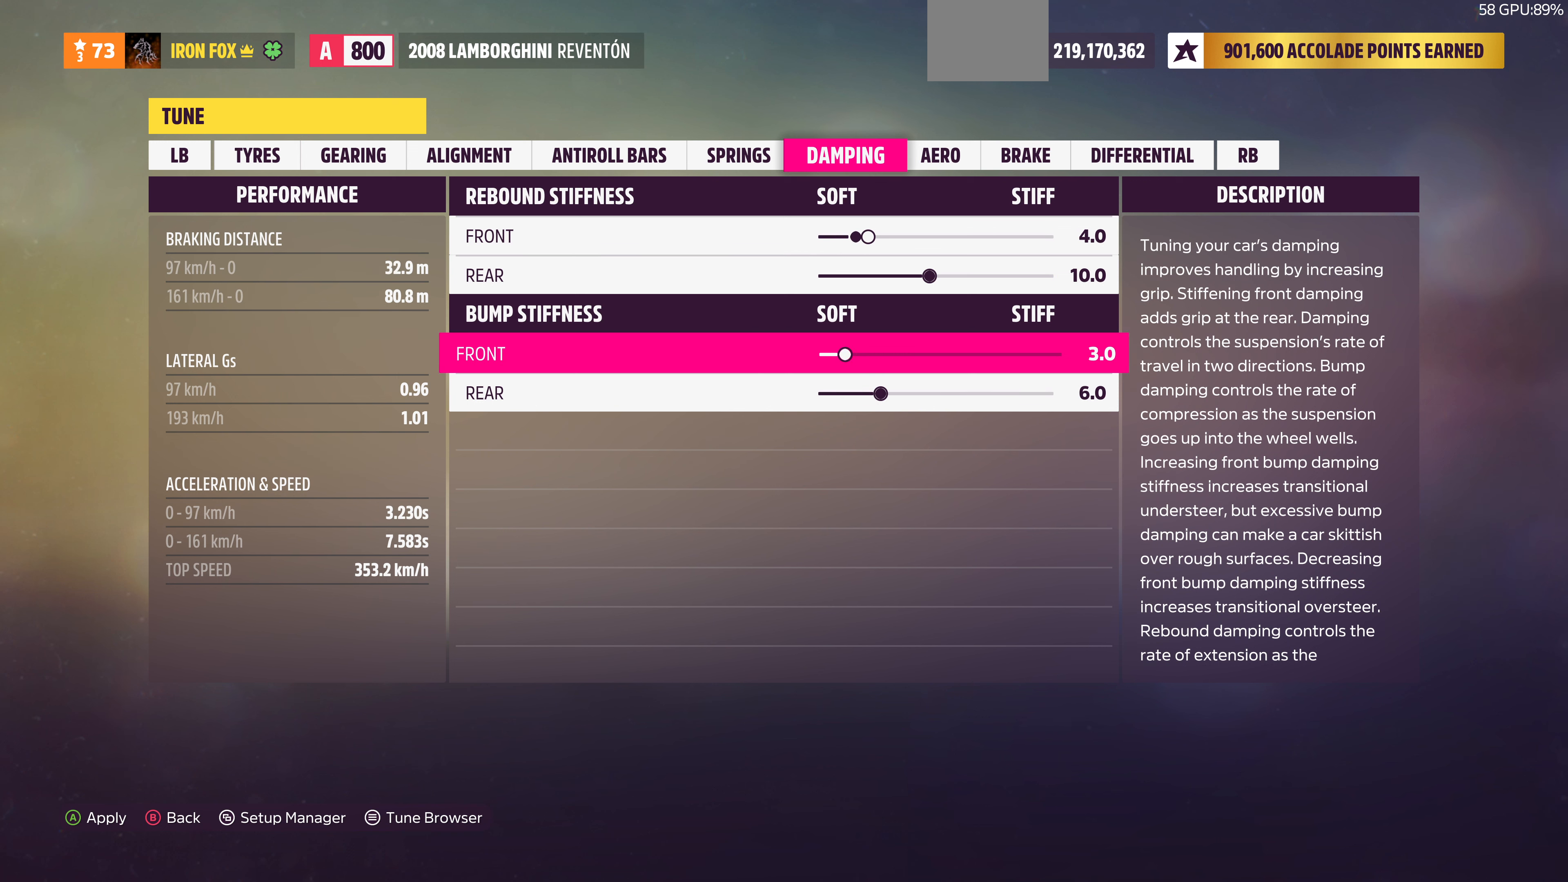
{"buttons": [], "left_stick": "center", "right_stick": "center", "events": [[34, "DPAD_RIGHT", "up"], [334, "DPAD_DOWN", "down"], [434, "DPAD_DOWN", "up"]]}
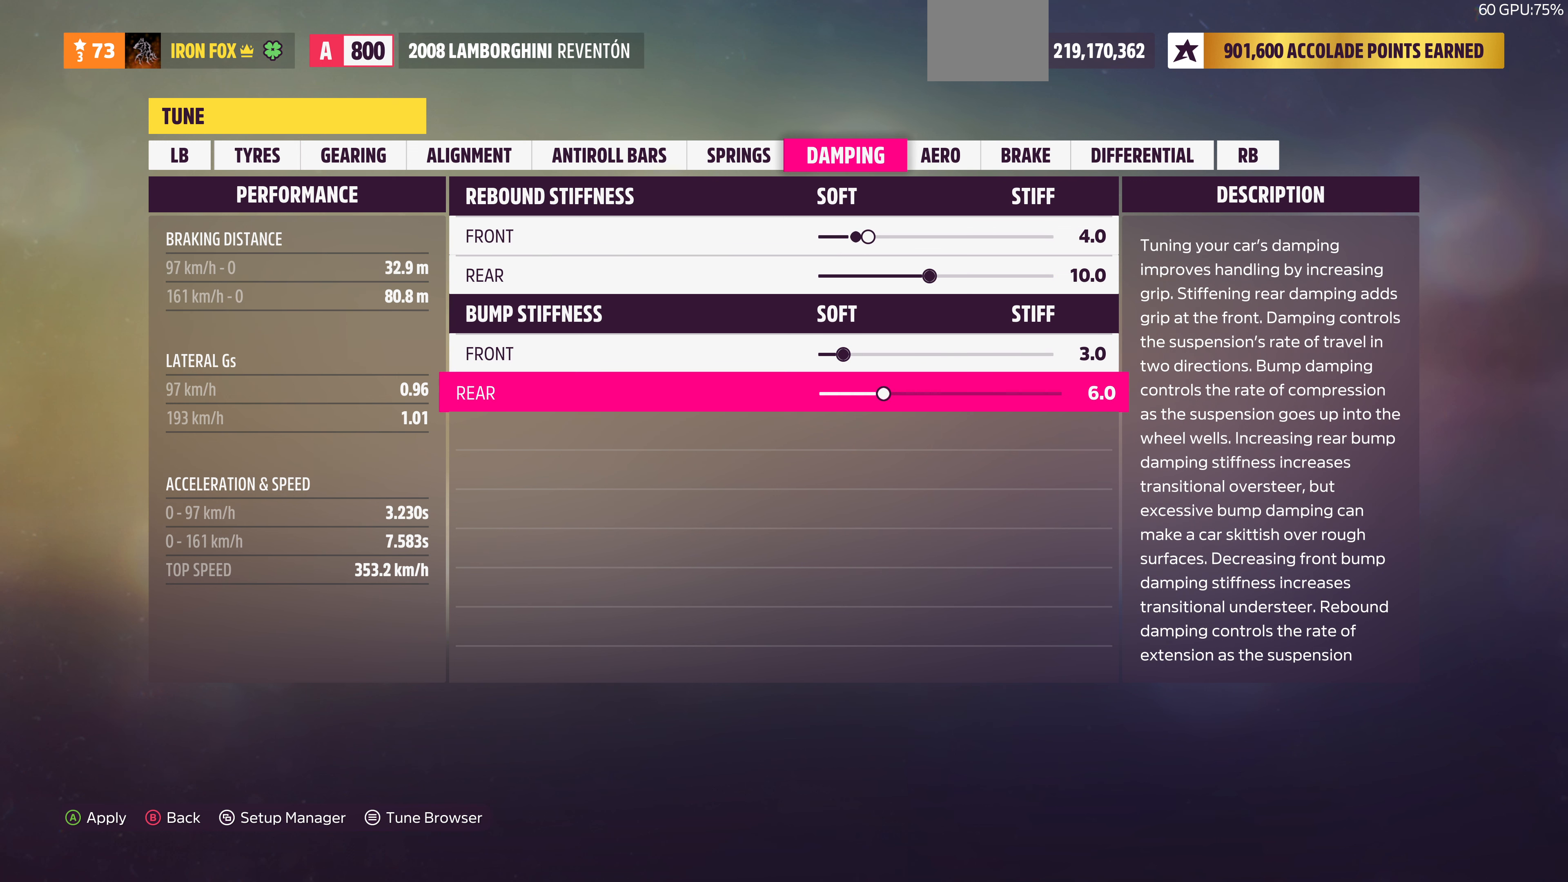
{"buttons": [], "left_stick": "center", "right_stick": "center", "events": []}
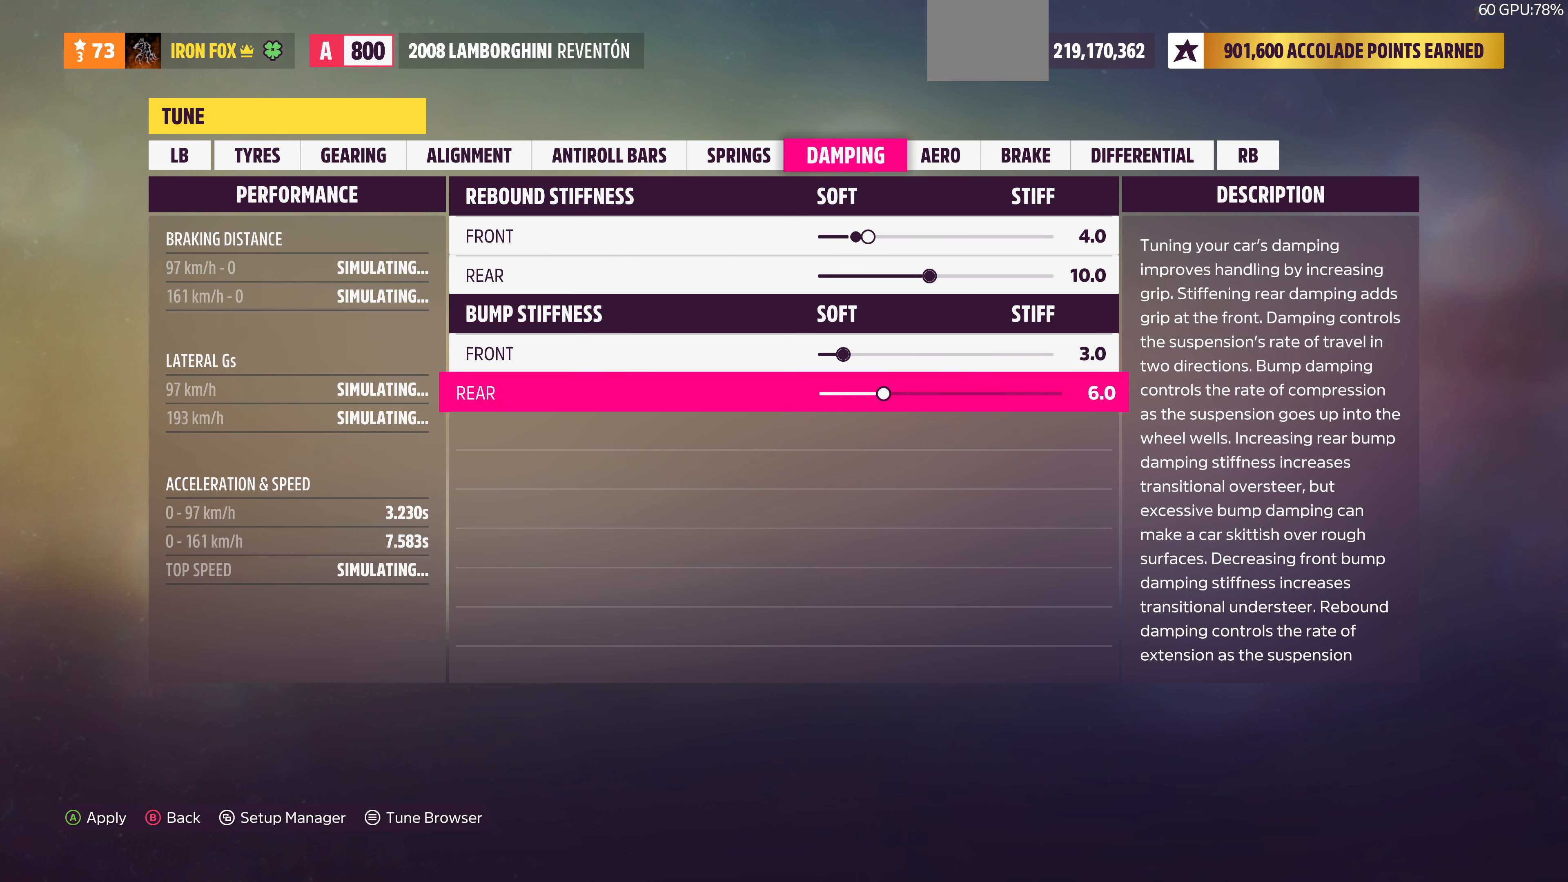
{"buttons": ["DPAD_RIGHT"], "left_stick": "center", "right_stick": "center", "events": [[300, "DPAD_RIGHT", "down"], [400, "DPAD_RIGHT", "up"], [500, "DPAD_RIGHT", "down"]]}
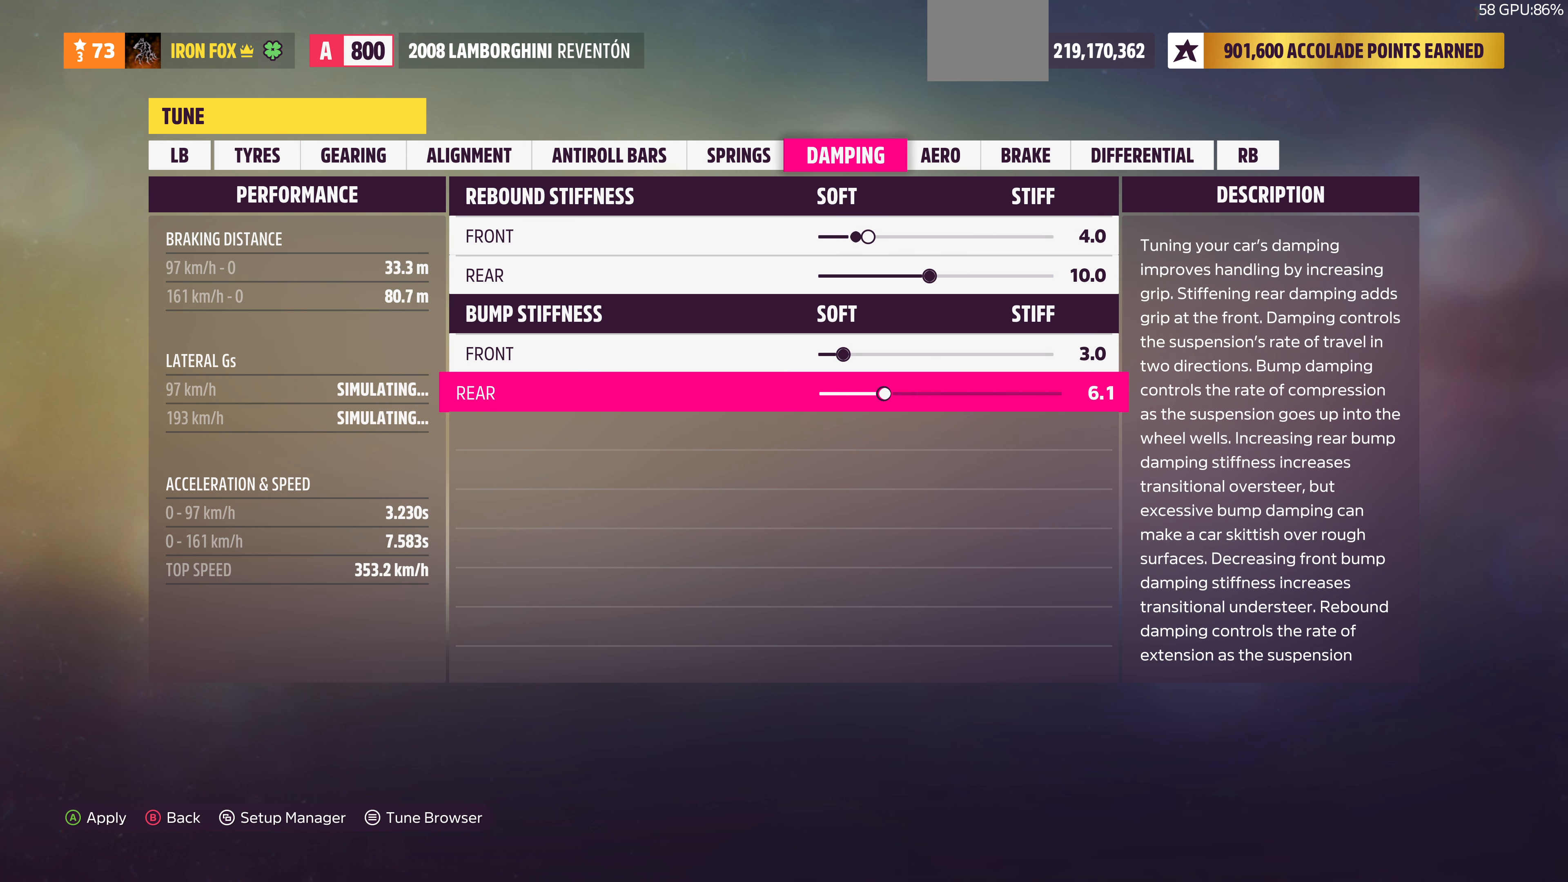
{"buttons": ["DPAD_RIGHT"], "left_stick": "center", "right_stick": "center", "events": [[100, "DPAD_RIGHT", "up"], [134, "DPAD_RIGHT", "down"], [267, "DPAD_RIGHT", "up"], [300, "DPAD_RIGHT", "down"], [400, "DPAD_RIGHT", "up"], [467, "DPAD_RIGHT", "down"]]}
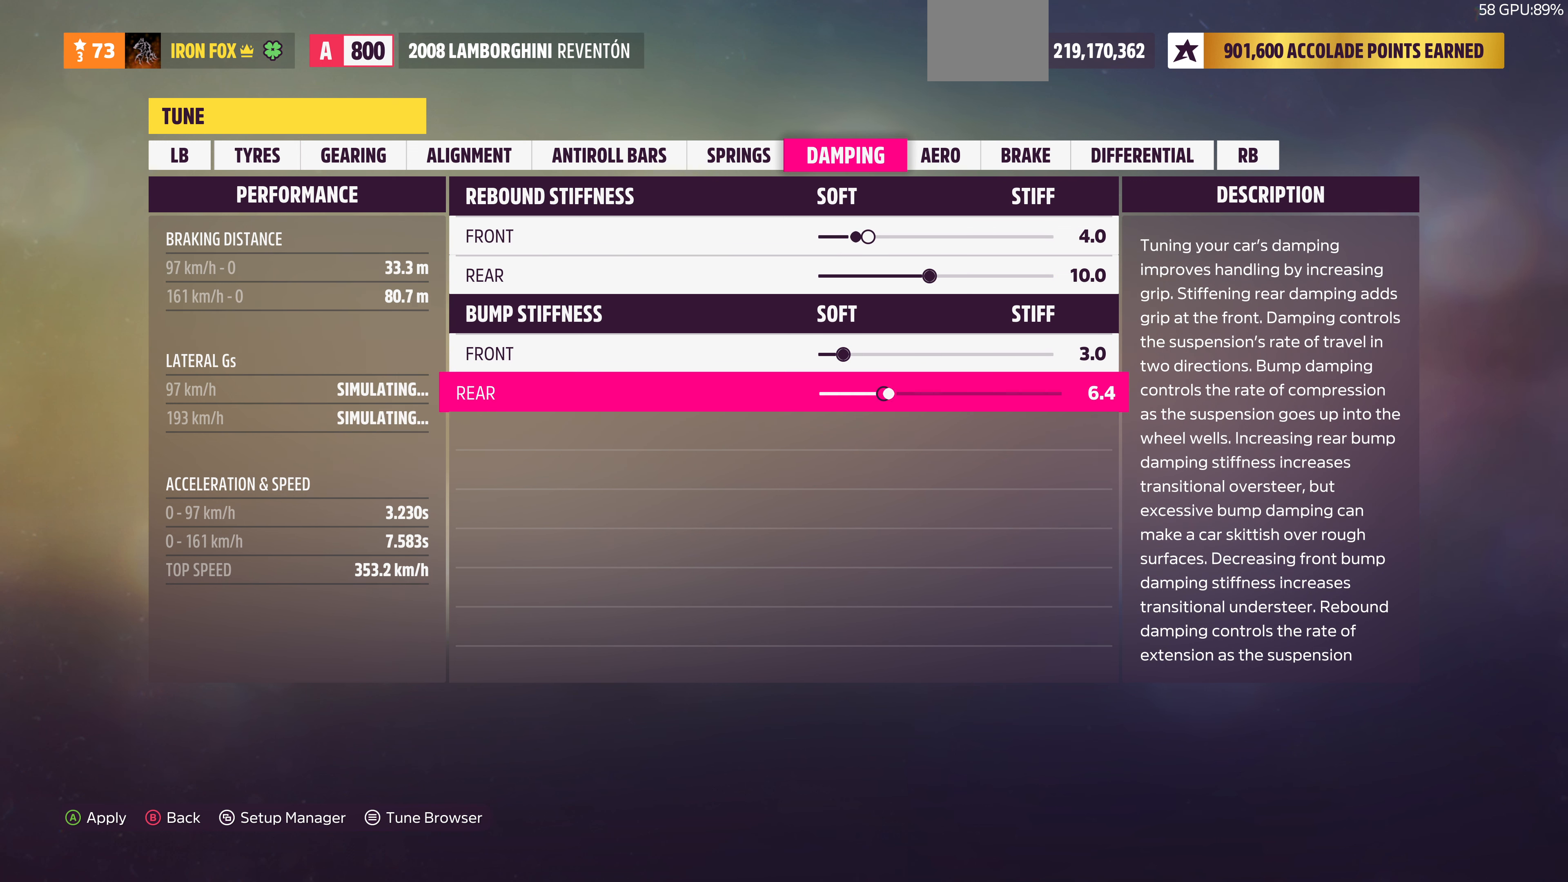
{"buttons": ["DPAD_RIGHT"], "left_stick": "center", "right_stick": "center", "events": [[100, "DPAD_RIGHT", "up"], [200, "DPAD_RIGHT", "down"], [234, "DPAD_RIGHT", "up"], [500, "DPAD_RIGHT", "down"]]}
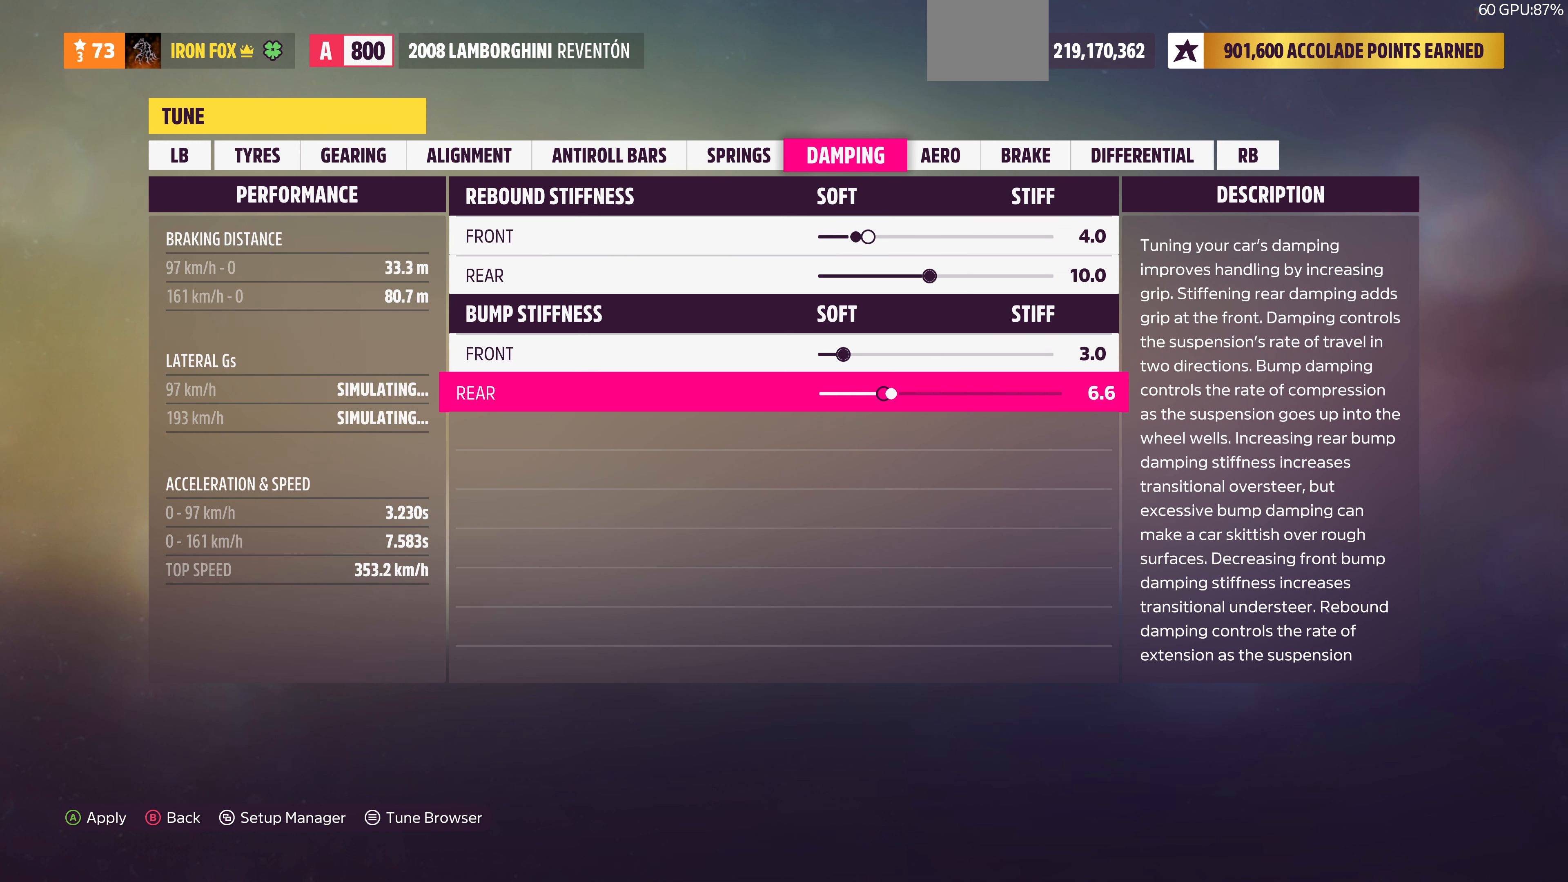
{"buttons": [], "left_stick": "center", "right_stick": "center", "events": [[100, "DPAD_RIGHT", "up"], [167, "DPAD_RIGHT", "down"], [300, "DPAD_RIGHT", "up"], [400, "DPAD_RIGHT", "down"], [467, "DPAD_RIGHT", "up"]]}
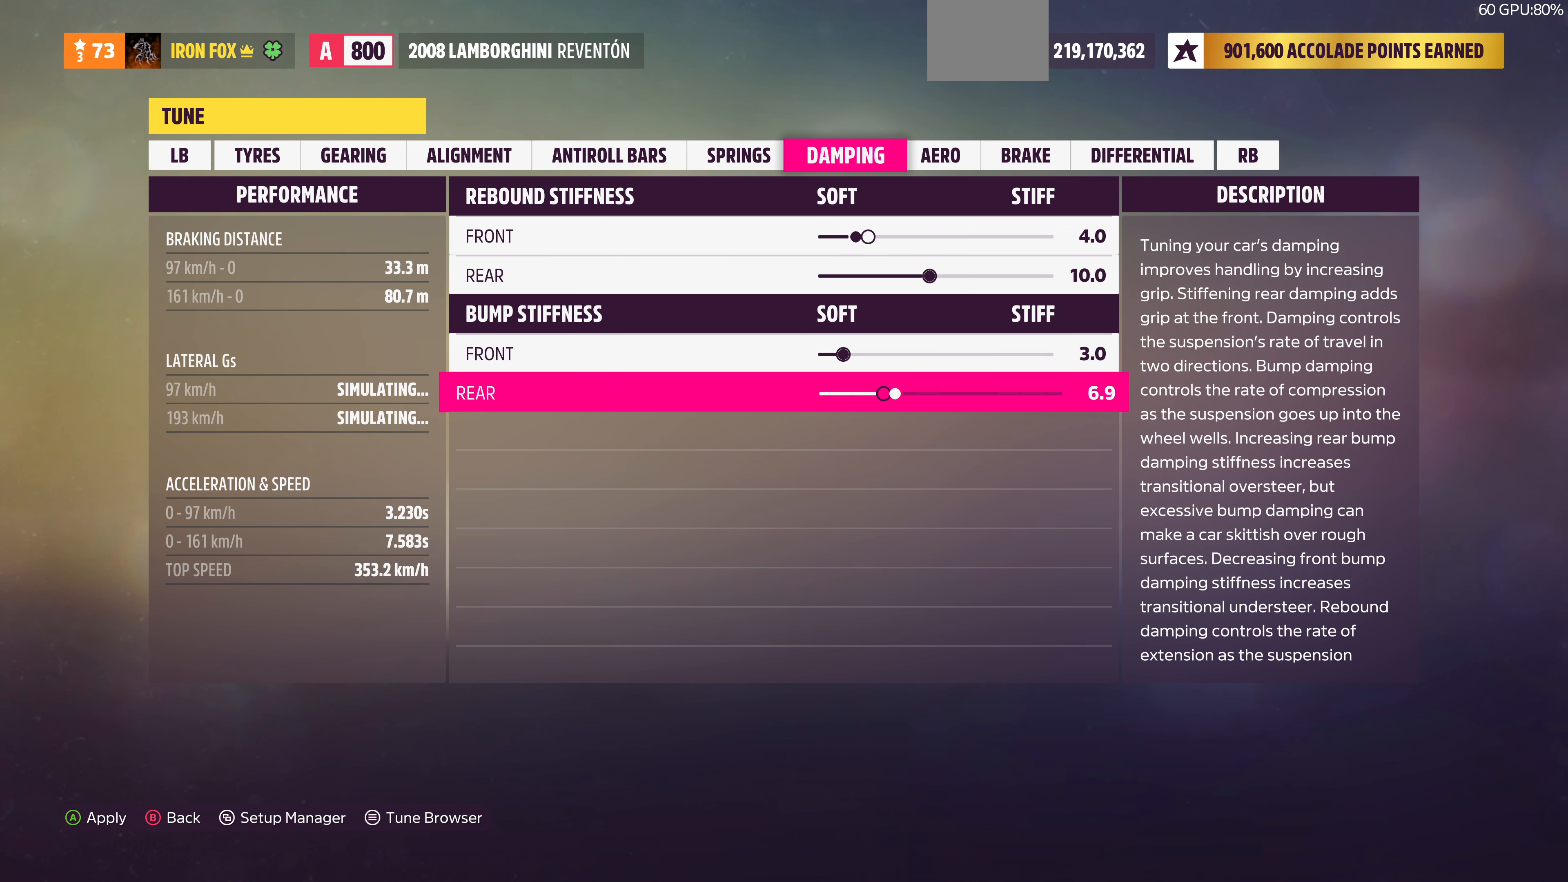
{"buttons": [], "left_stick": "center", "right_stick": "center", "events": [[67, "DPAD_RIGHT", "down"], [134, "DPAD_RIGHT", "up"]]}
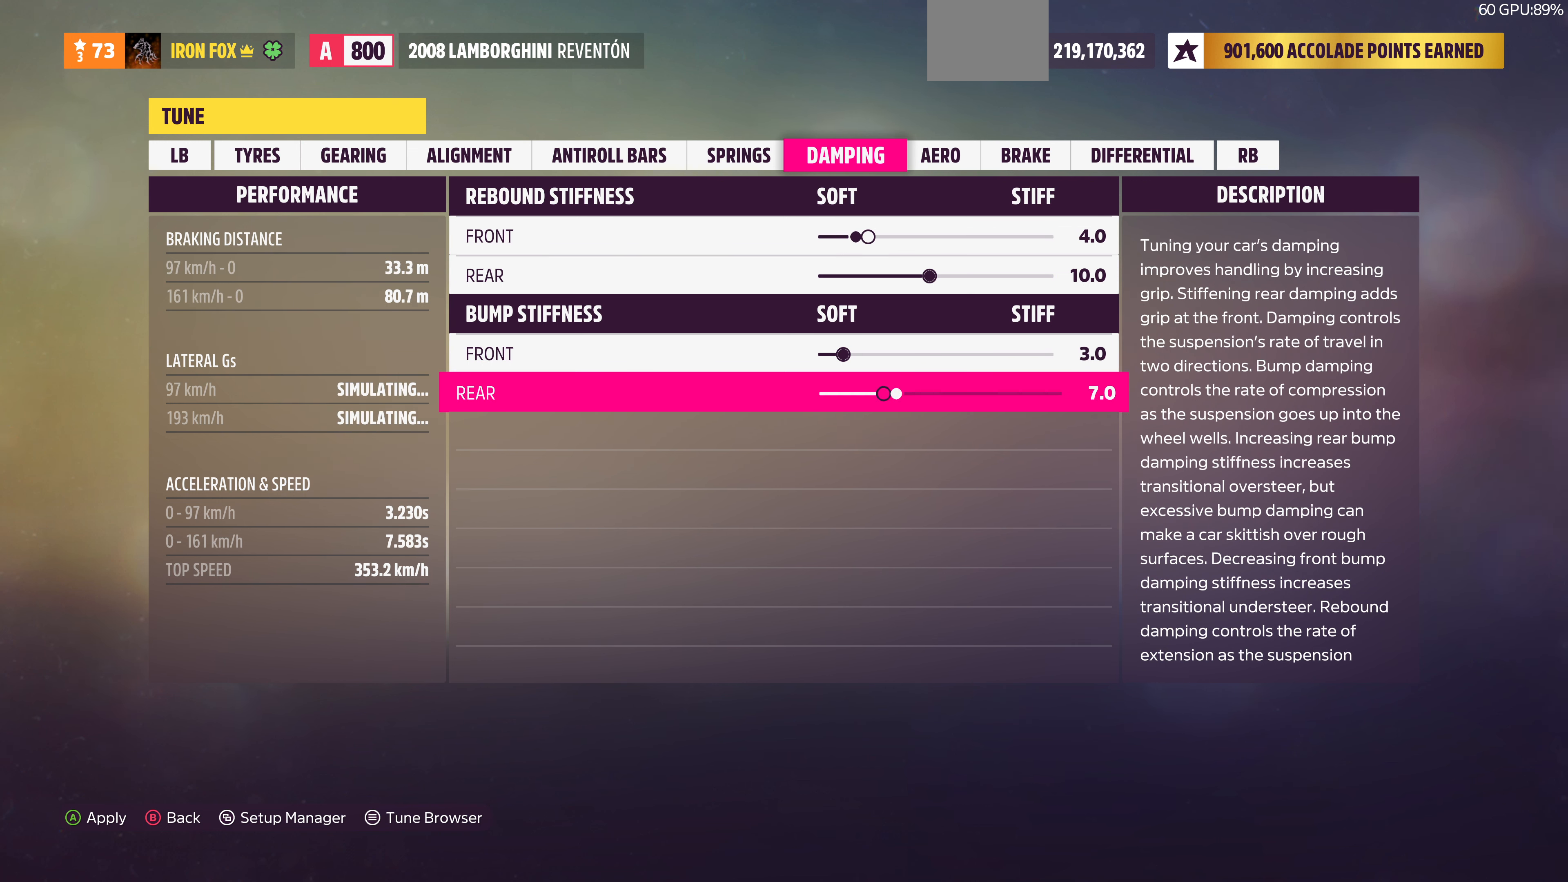
{"buttons": ["L1"], "left_stick": "center", "right_stick": "center", "events": [[467, "L1", "down"]]}
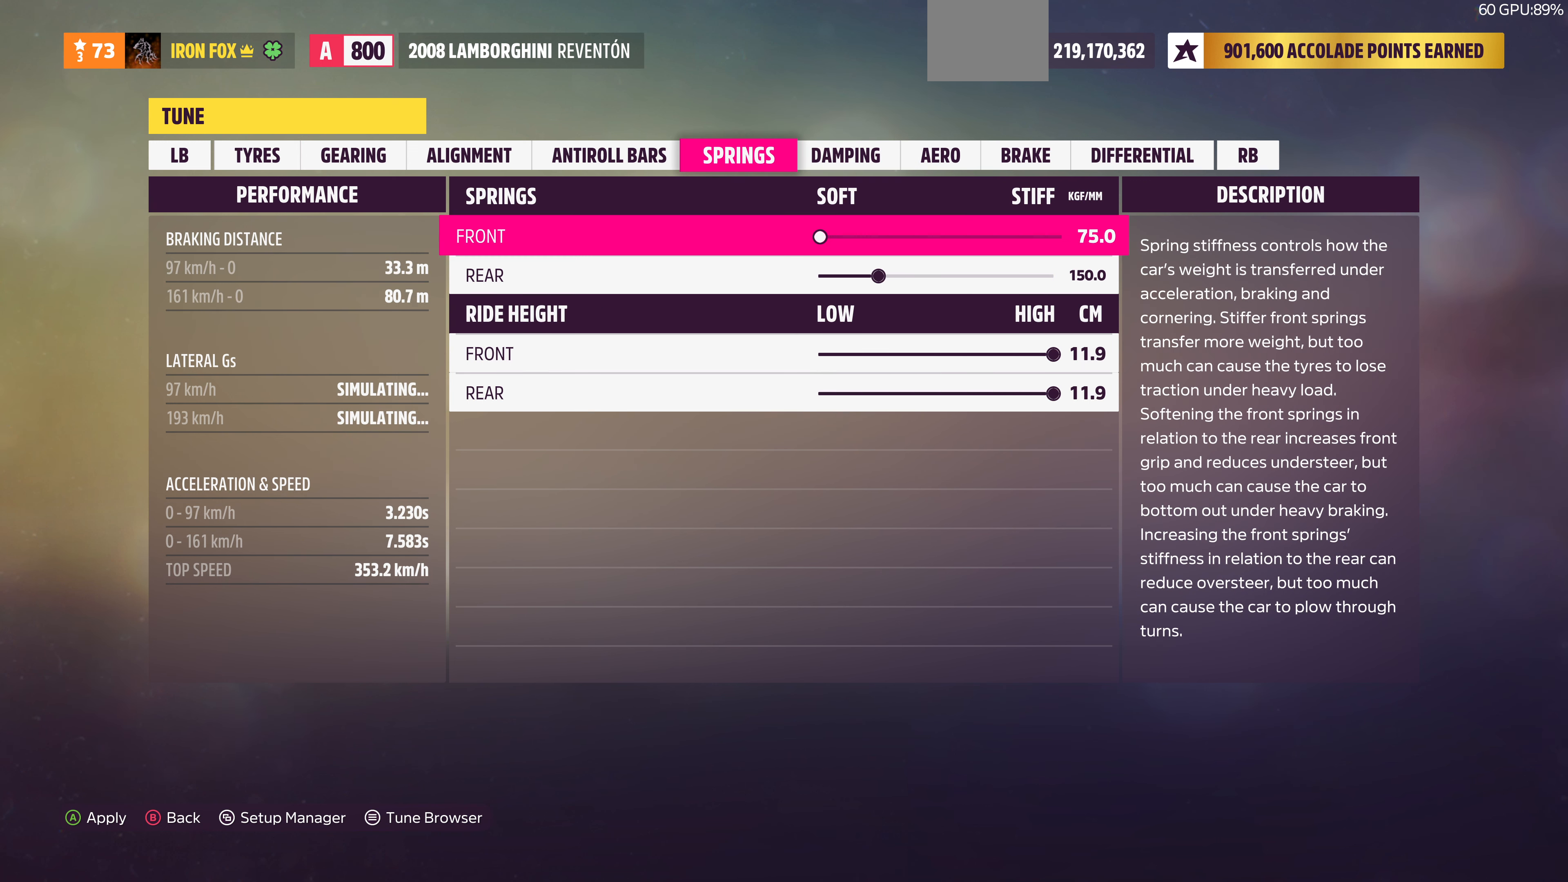
{"buttons": [], "left_stick": "center", "right_stick": "center", "events": [[67, "L1", "up"]]}
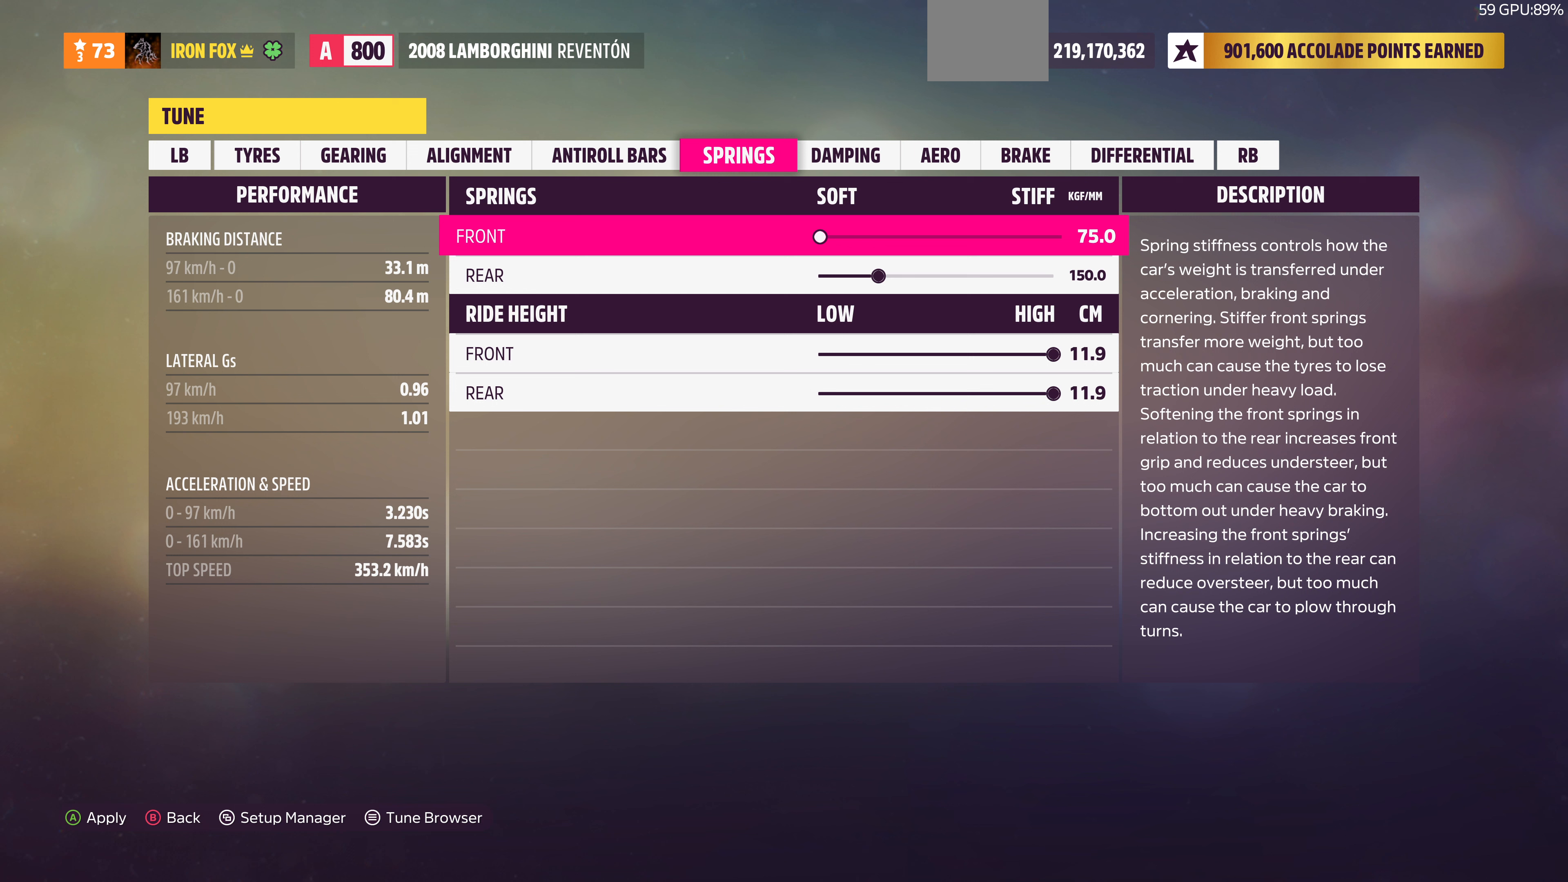
{"buttons": [], "left_stick": "center", "right_stick": "center", "events": []}
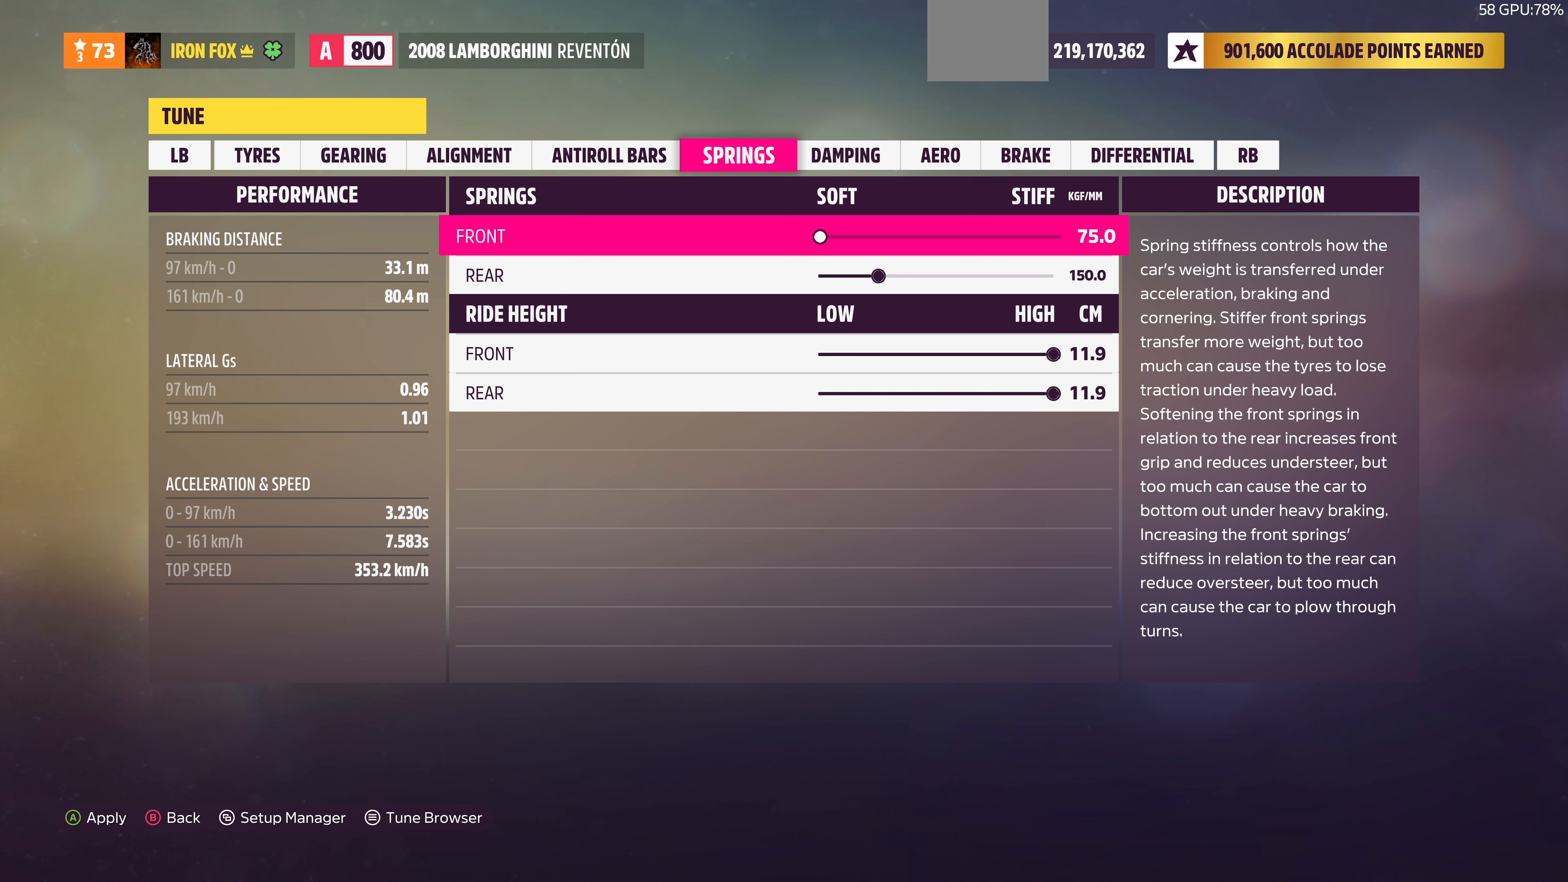
{"buttons": [], "left_stick": "center", "right_stick": "center", "events": []}
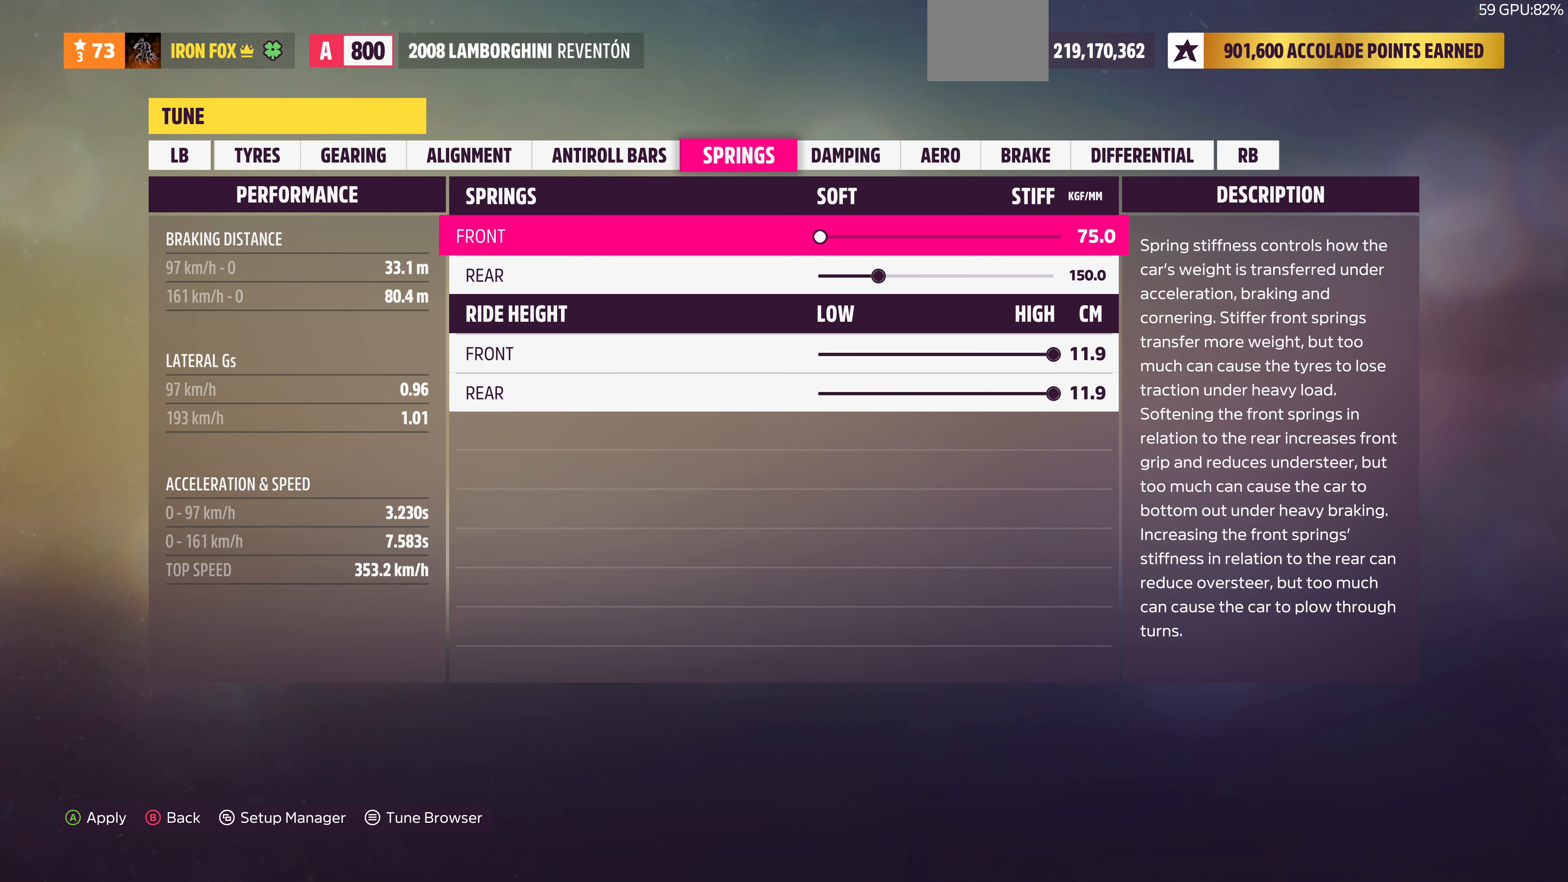
{"buttons": [], "left_stick": "center", "right_stick": "center", "events": []}
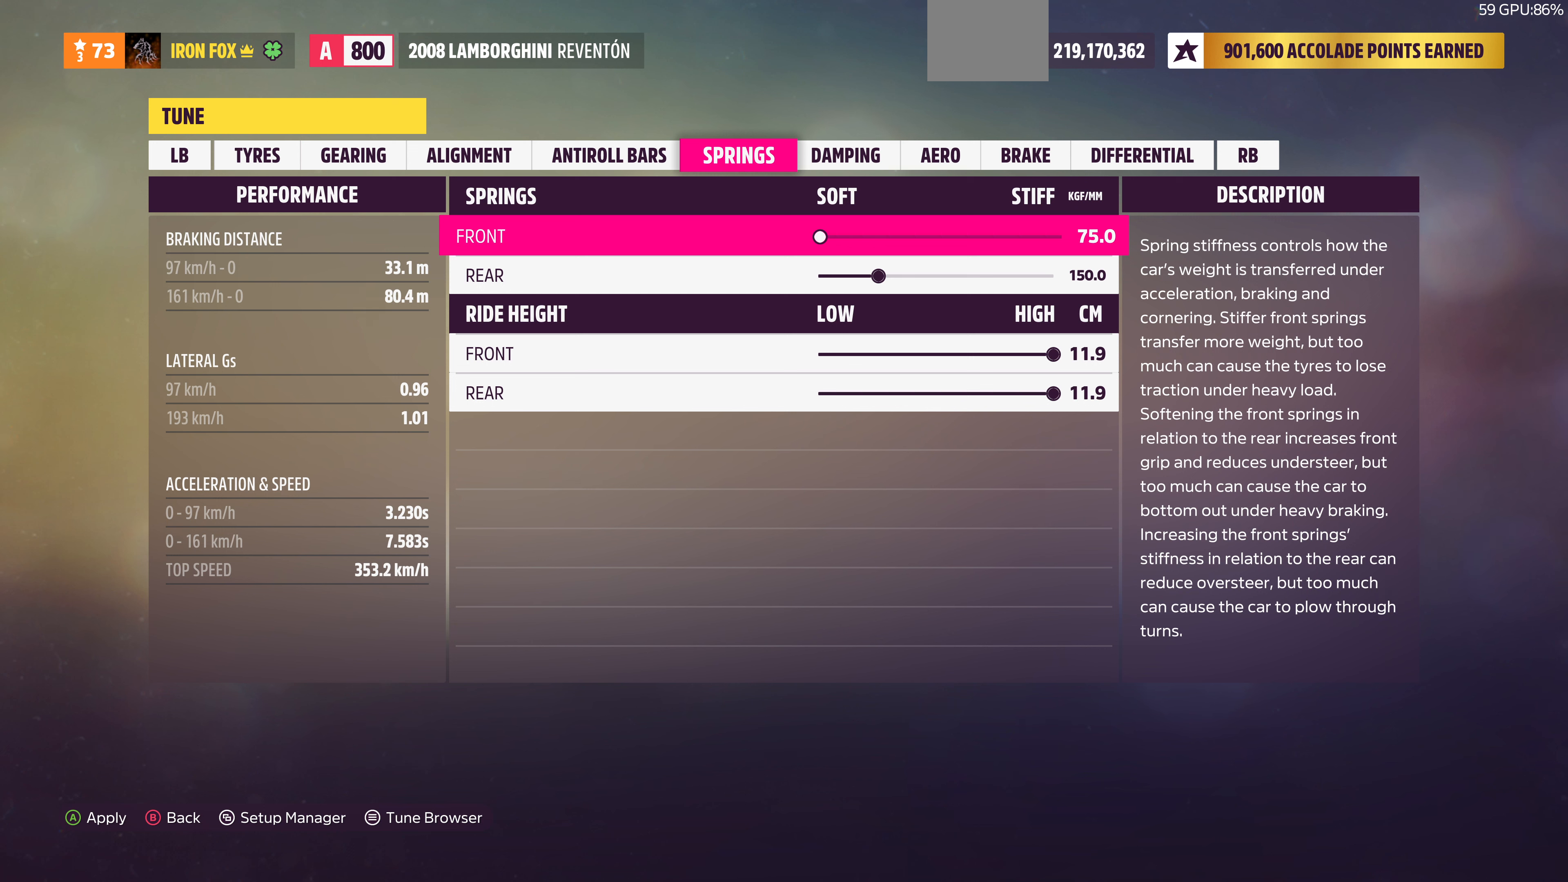
{"buttons": [], "left_stick": "center", "right_stick": "center", "events": []}
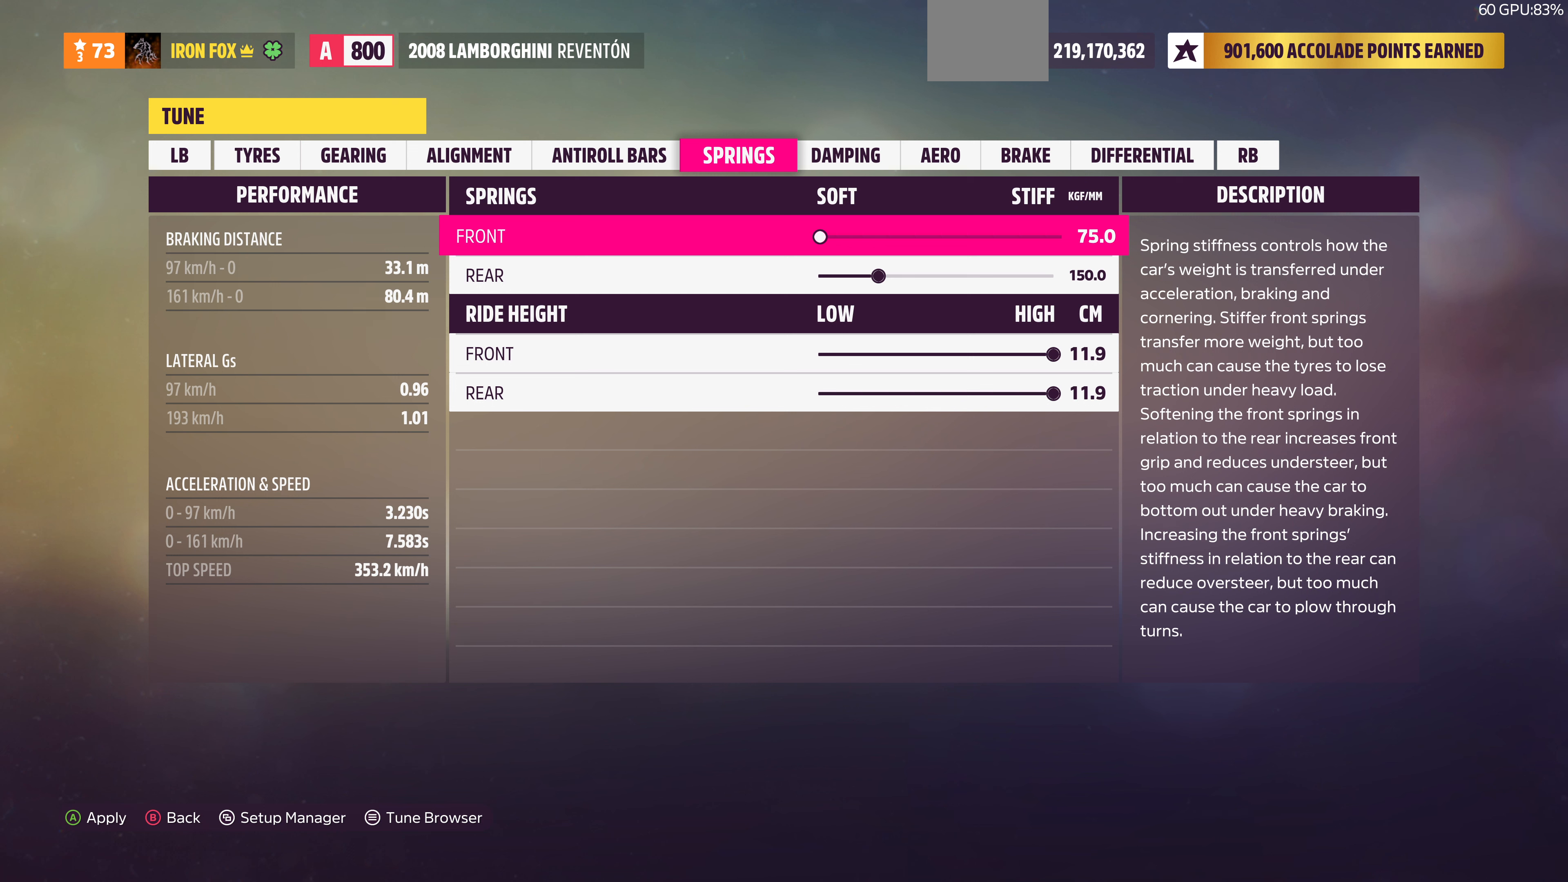
{"buttons": [], "left_stick": "center", "right_stick": "center", "events": []}
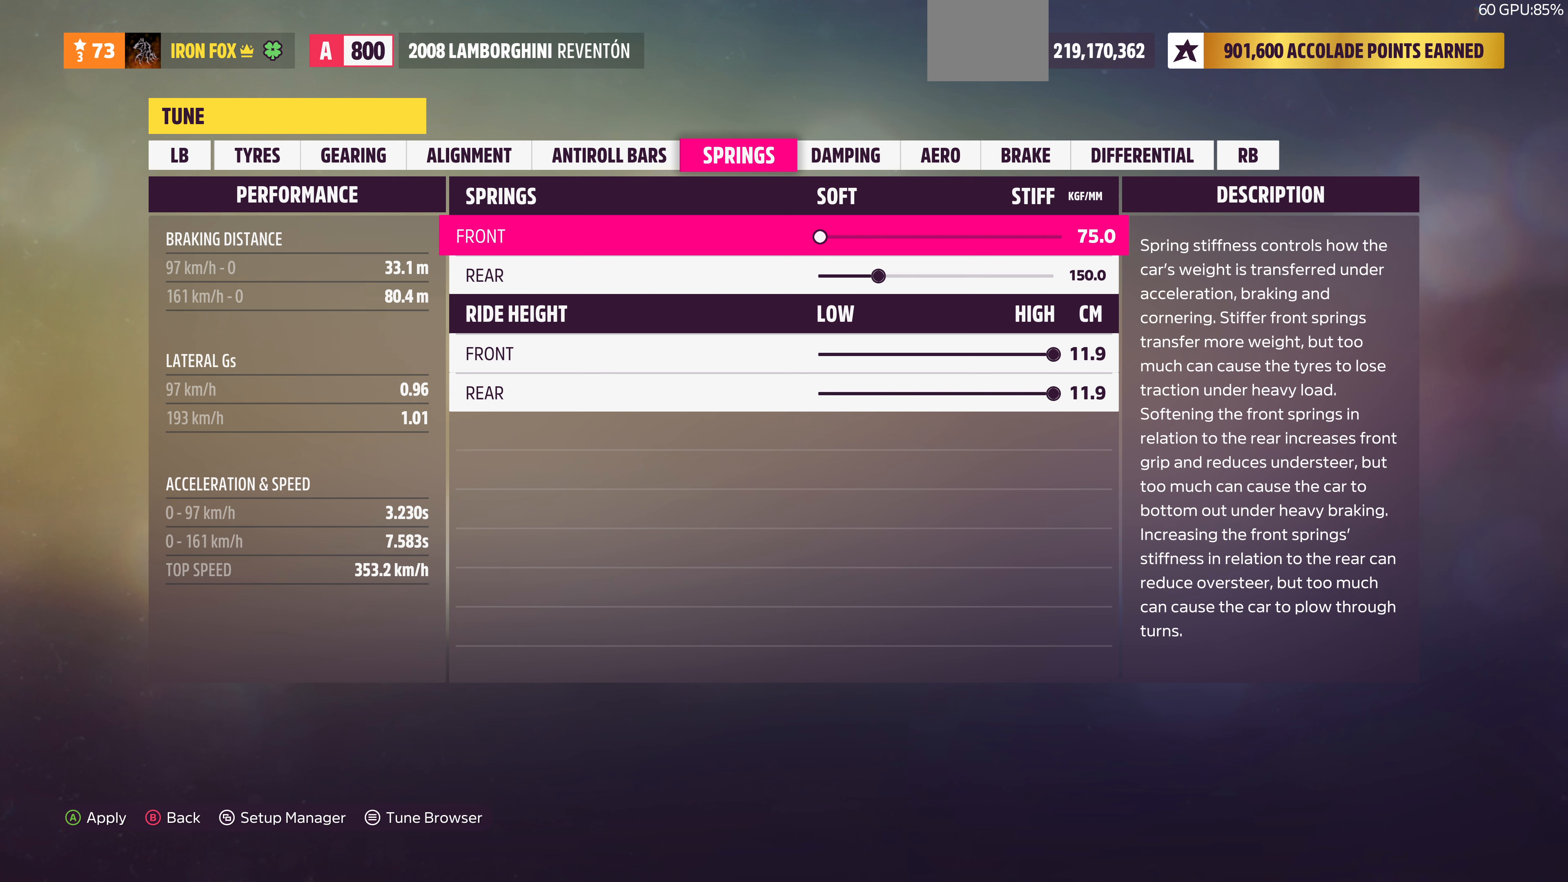
{"buttons": [], "left_stick": "center", "right_stick": "center", "events": []}
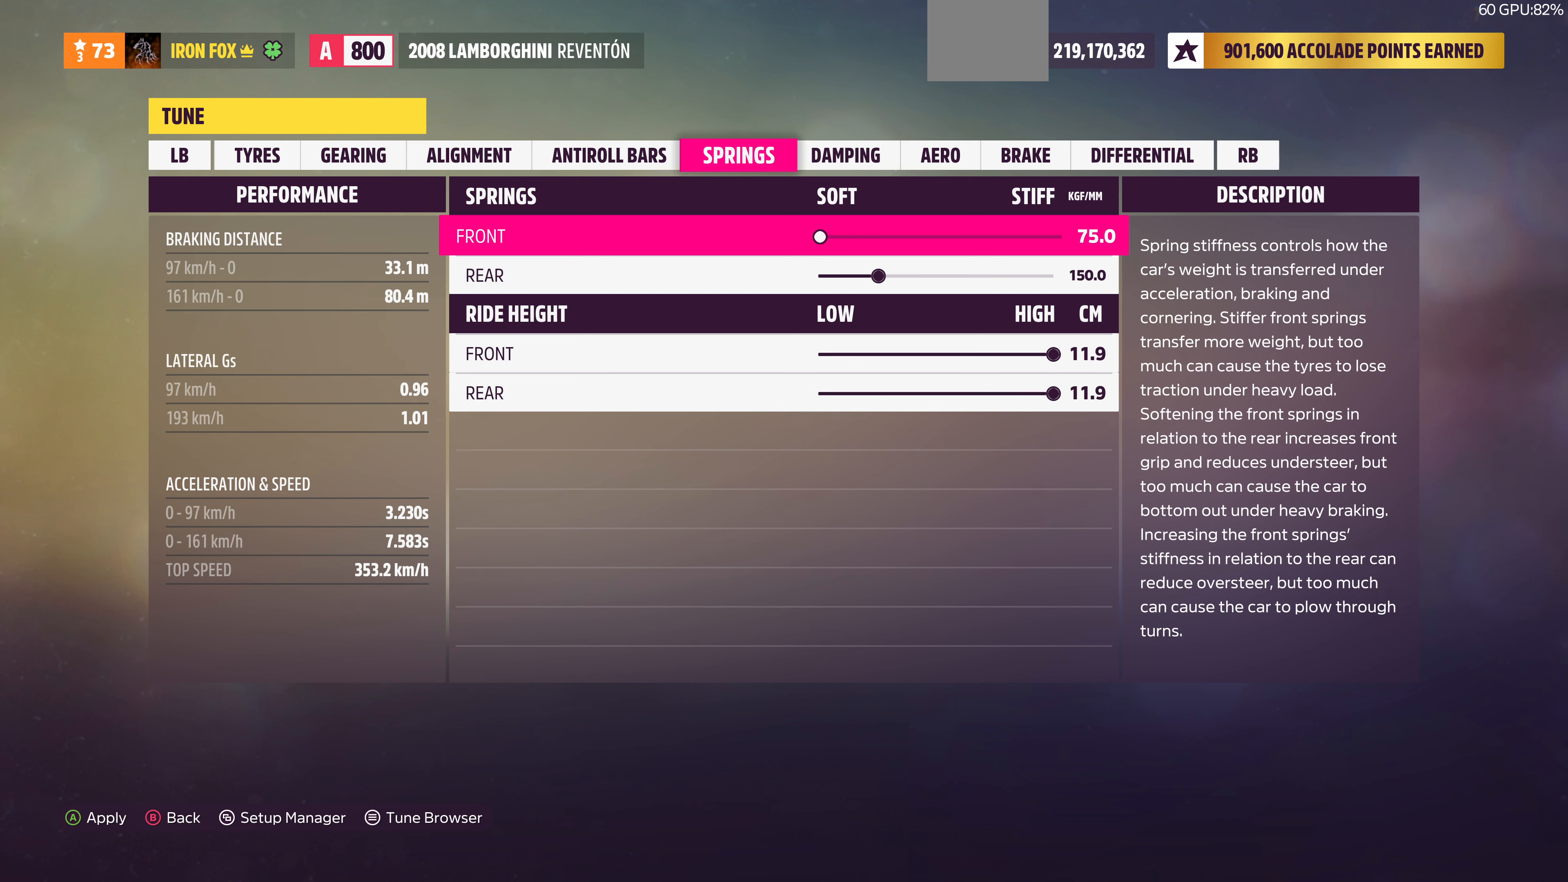
{"buttons": [], "left_stick": "center", "right_stick": "center", "events": []}
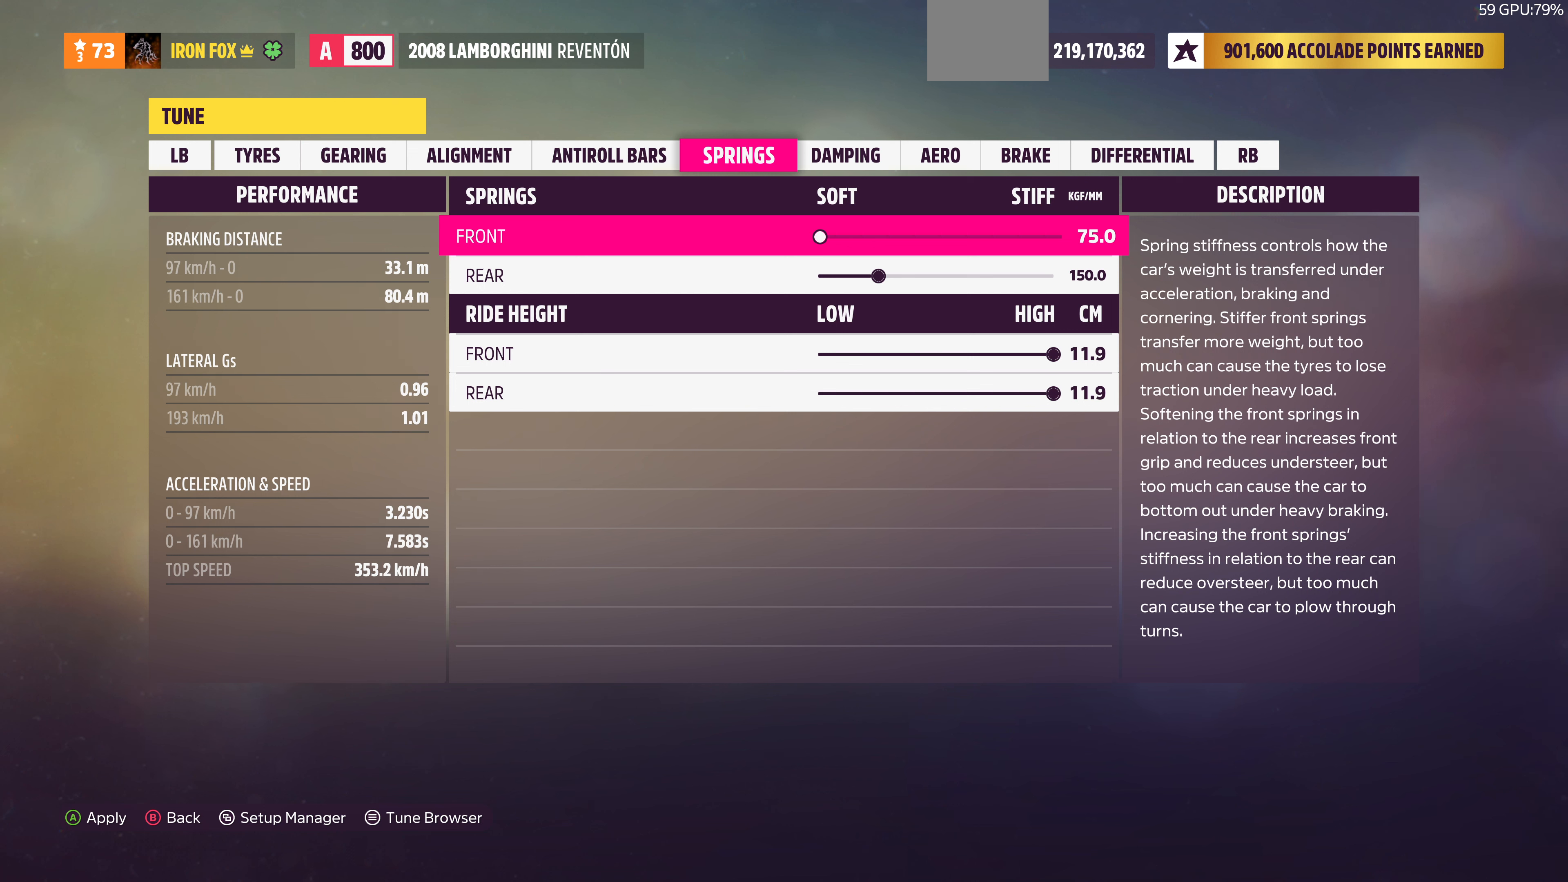
{"buttons": [], "left_stick": "center", "right_stick": "center", "events": []}
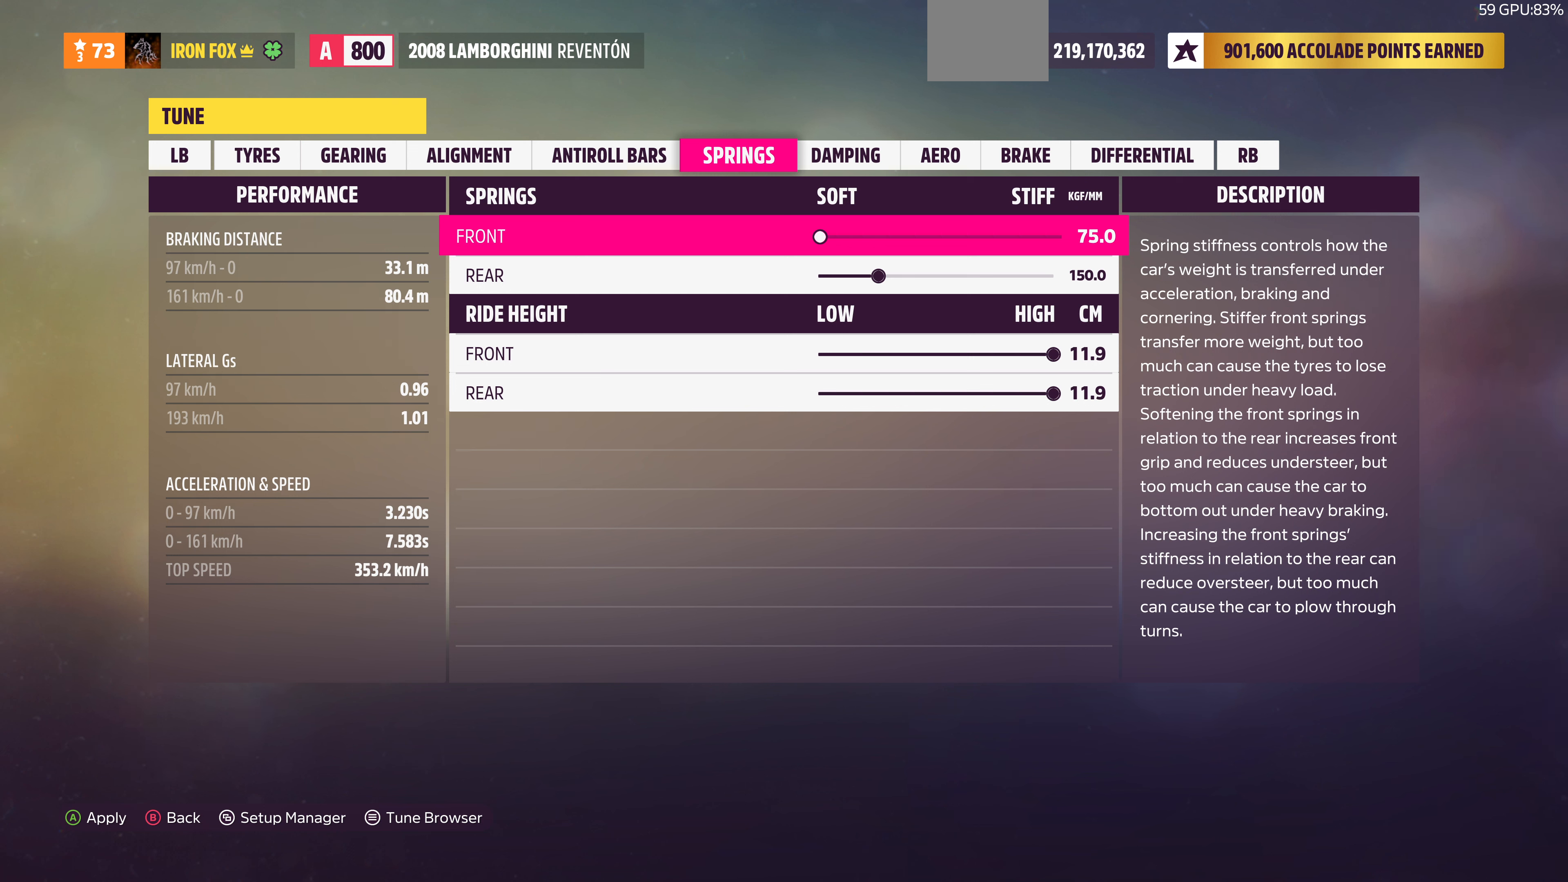
{"buttons": [], "left_stick": "center", "right_stick": "center", "events": []}
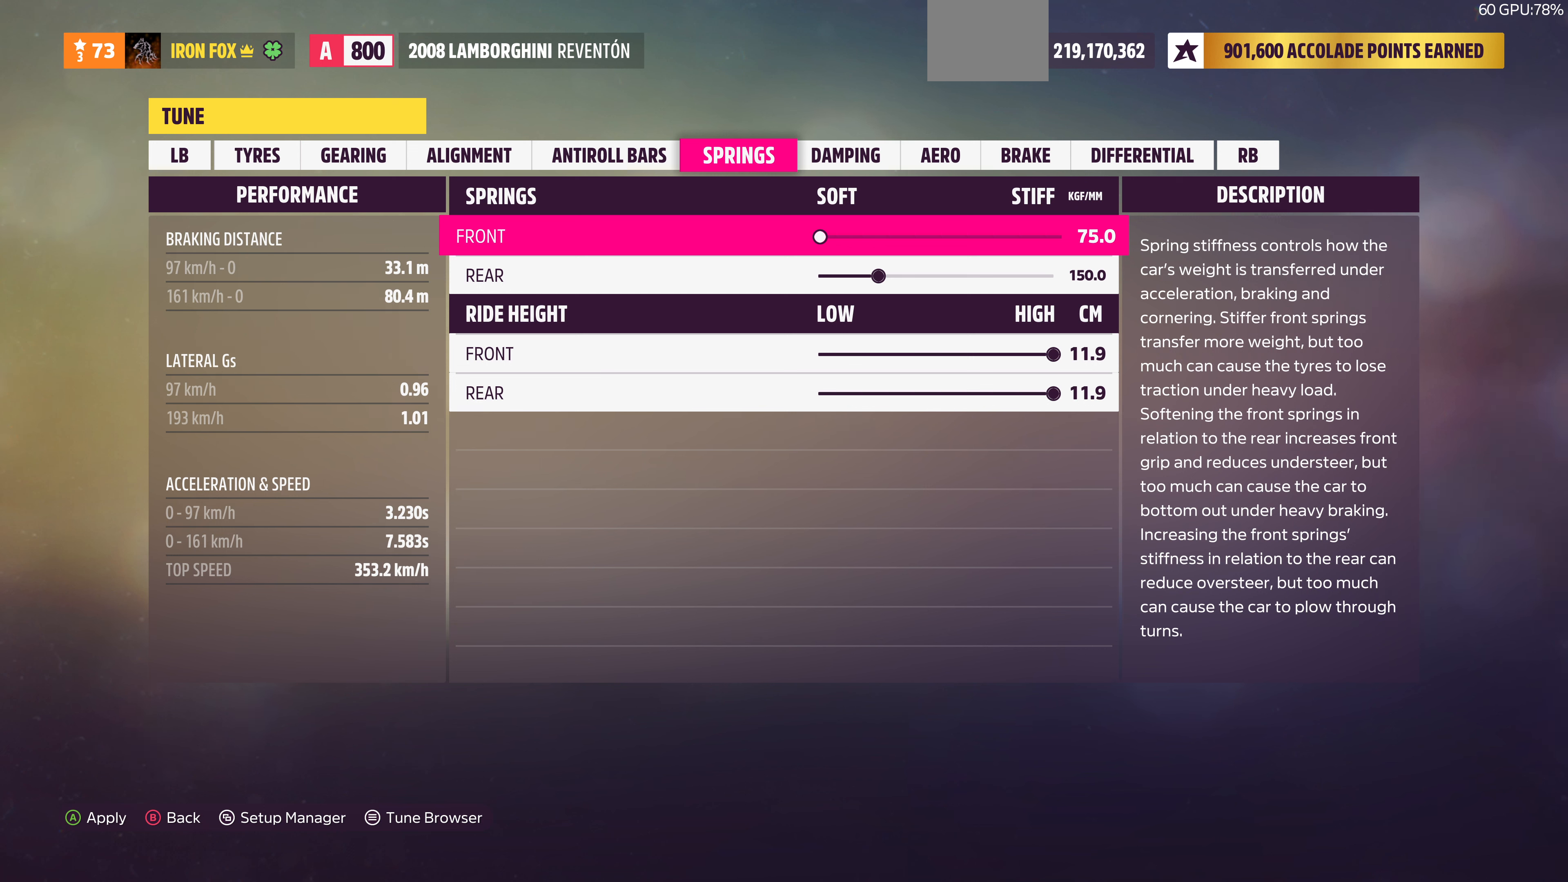
{"buttons": [], "left_stick": "center", "right_stick": "center", "events": []}